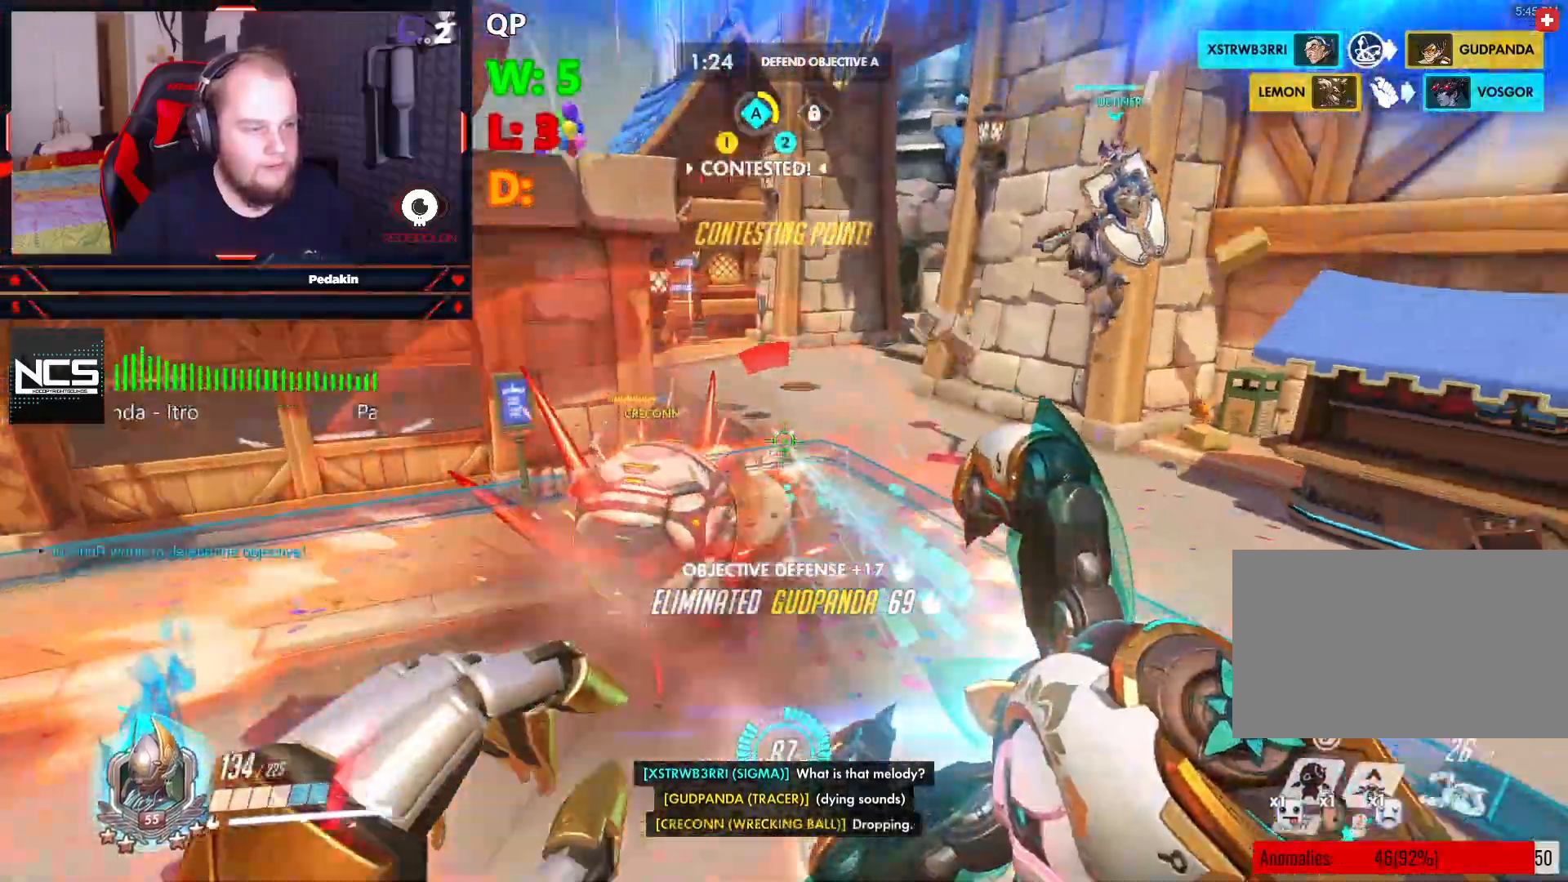
Gameplay with keyboard and mouse; each line is a JSON object with the keys and mouse buttons held at the frame after it. "events" lists presses ("down") and releases ("up") of "1", "2", "3", "4", "5", "a", "alt", "c", "caps_lock", "ctrl", "d", "e", "f", "g", "q", "r", "s", "shift", "space", "t", "tab", "v", "w", "x", "z", "mouse_left", "mouse_wheel" and "mouse_right" between this image and that frame as [ms after this image, input, new state], when the widget could be followed in between. "mouse_left", "mouse_wheel", "mouse_right" = the "left", "wheel", "right" buttons of the "mouse" list. No other keys are recorded. "wheel" means that the mouse wheel is clicked or scrolled. Not read: mouse_move.
{"keys": ["a"], "mouse": ["left"], "events": [[41, "space", "up"], [291, "w", "up"]]}
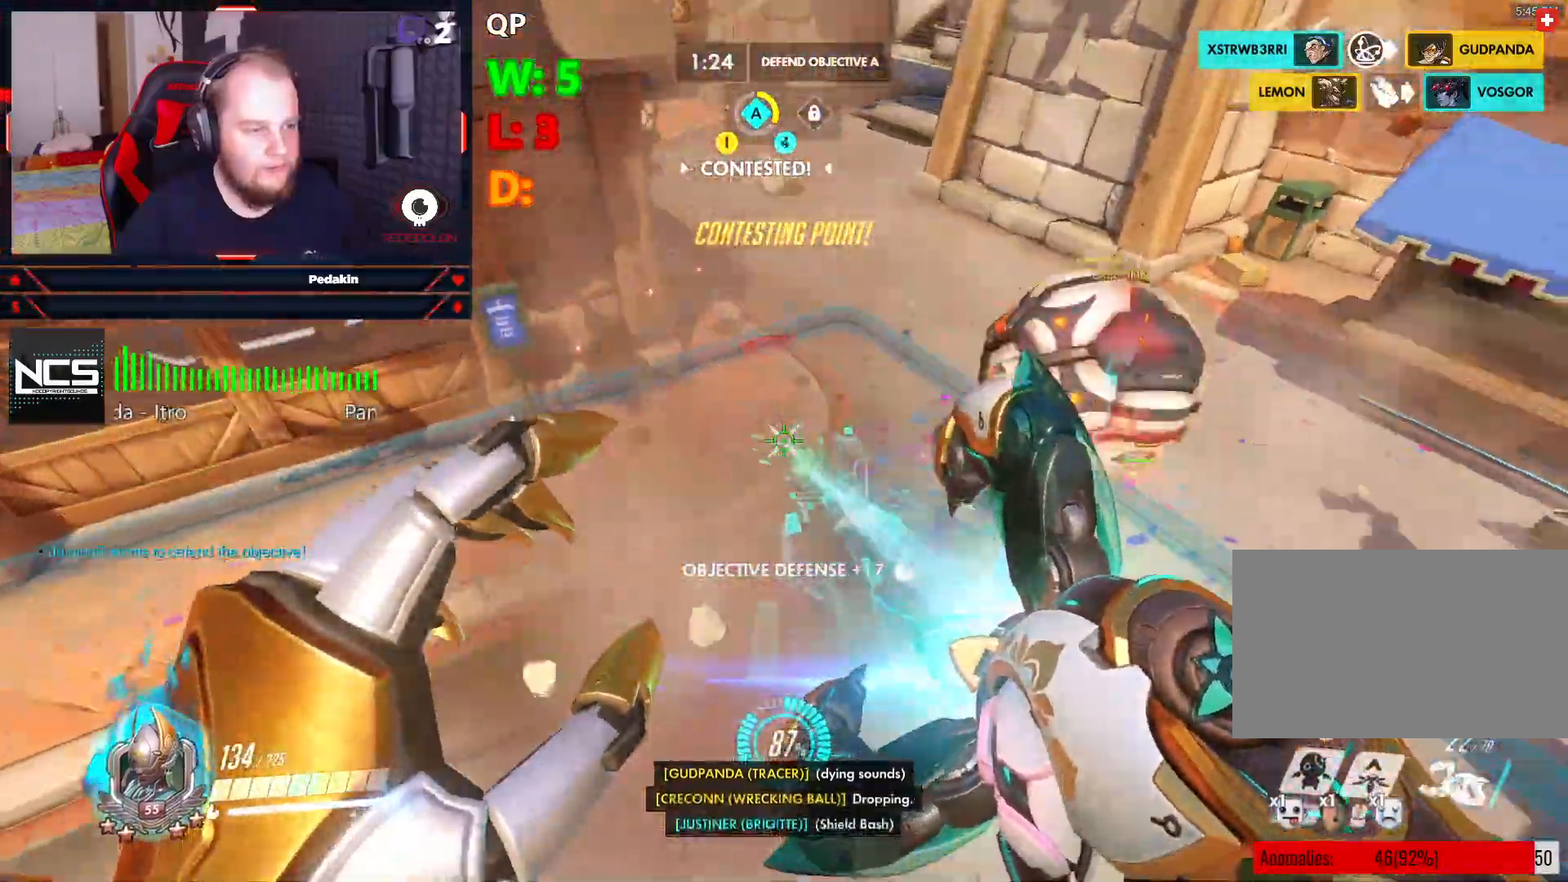
{"keys": ["a", "w"], "mouse": ["left"], "events": [[166, "w", "down"]]}
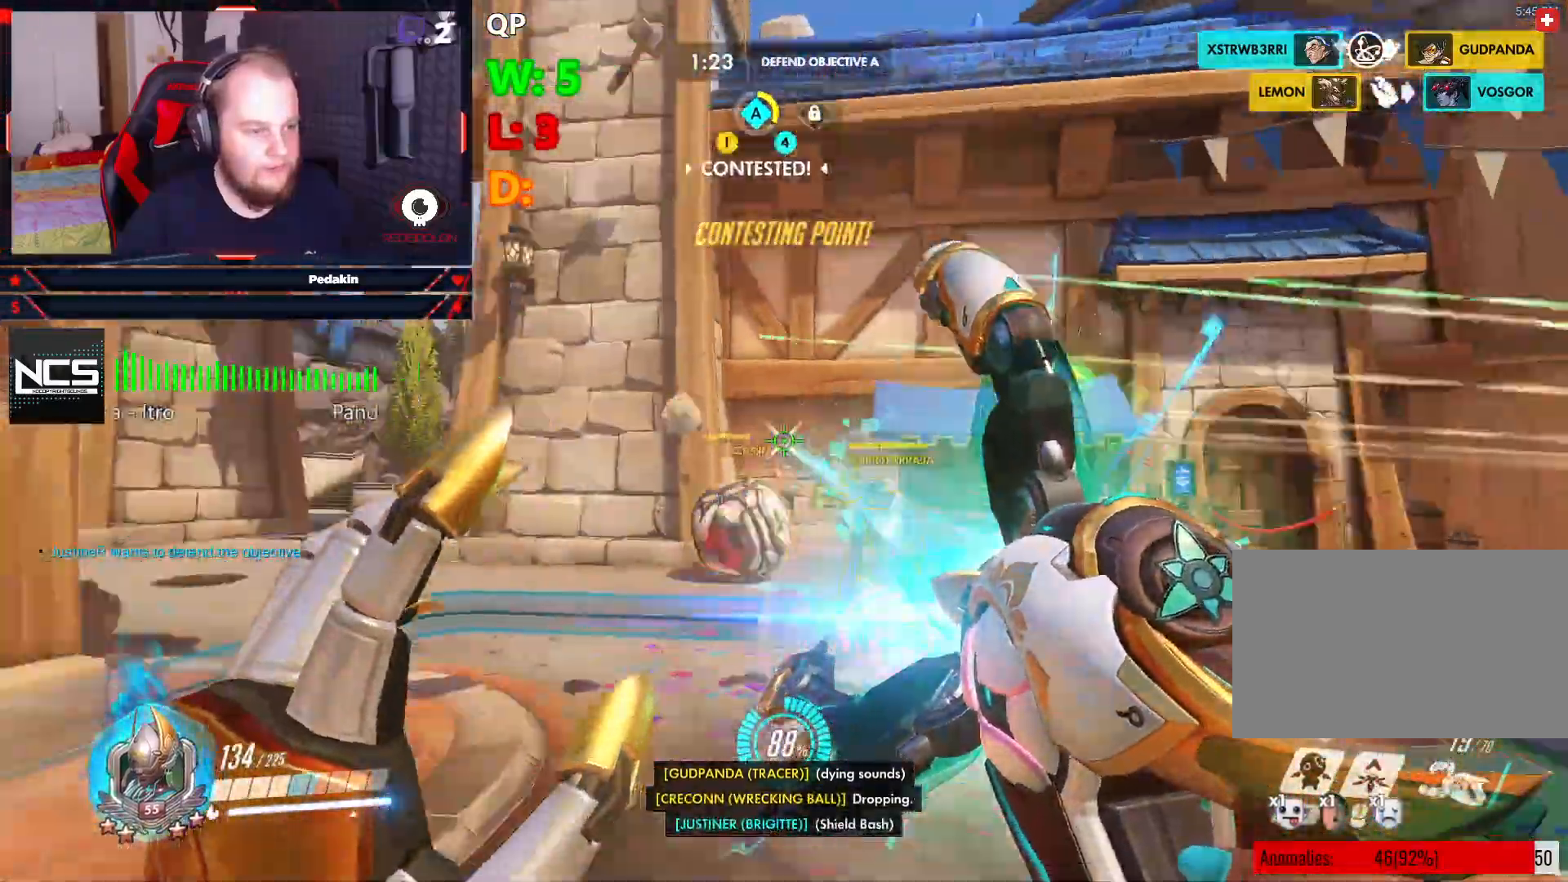
{"keys": ["a"], "mouse": ["left"], "events": [[83, "a", "up"], [166, "space", "down"], [312, "space", "up"], [416, "a", "down"], [500, "w", "up"]]}
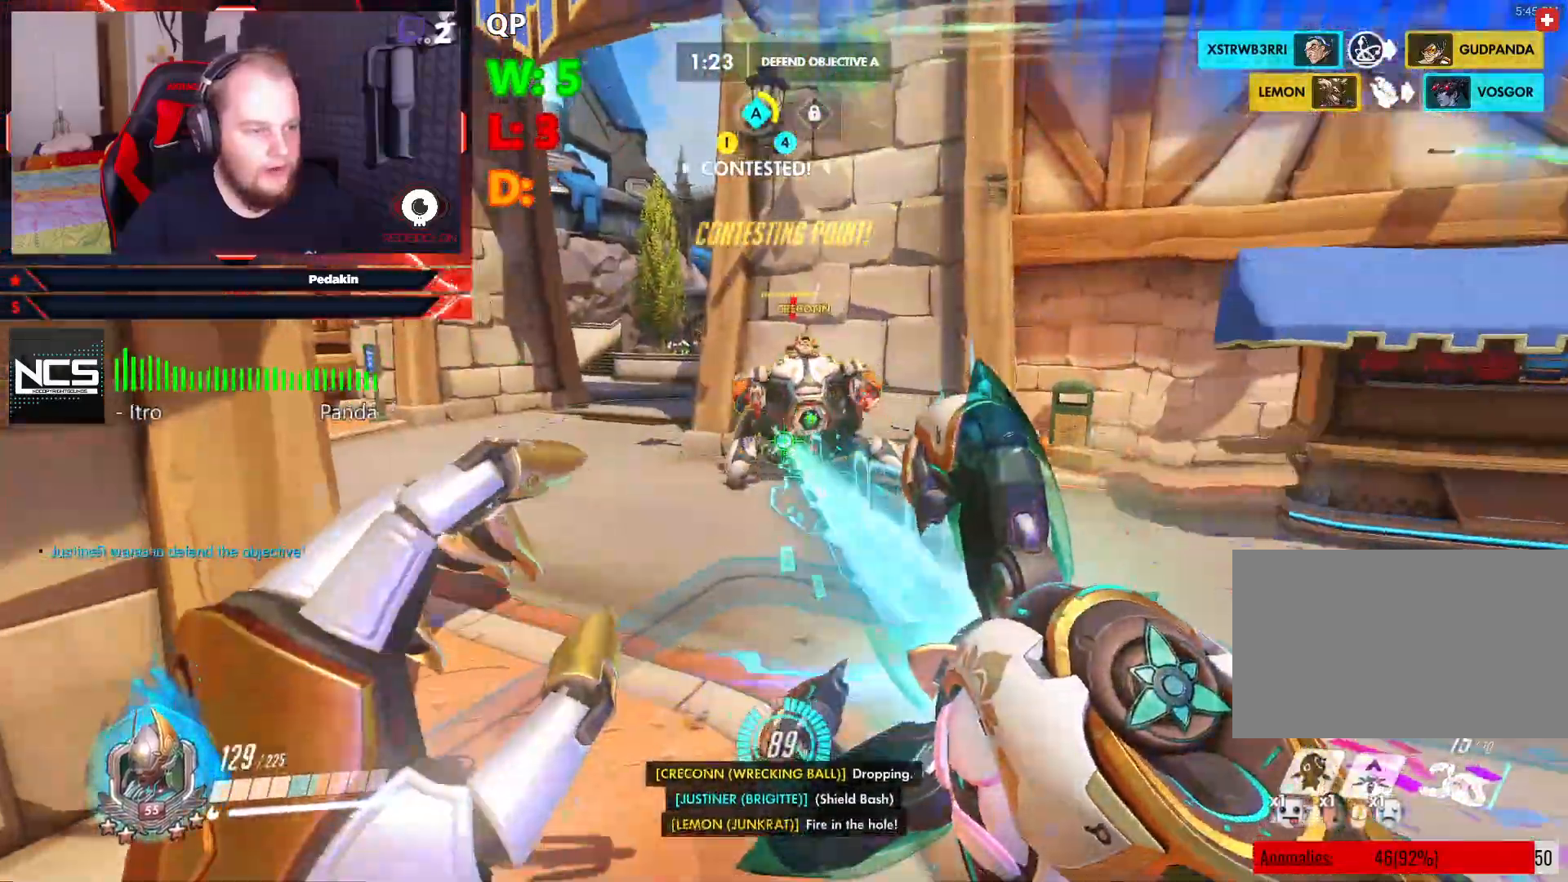
{"keys": ["d", "space", "w"], "mouse": ["left"], "events": [[145, "a", "up"], [145, "w", "down"], [374, "space", "down"], [416, "d", "down"]]}
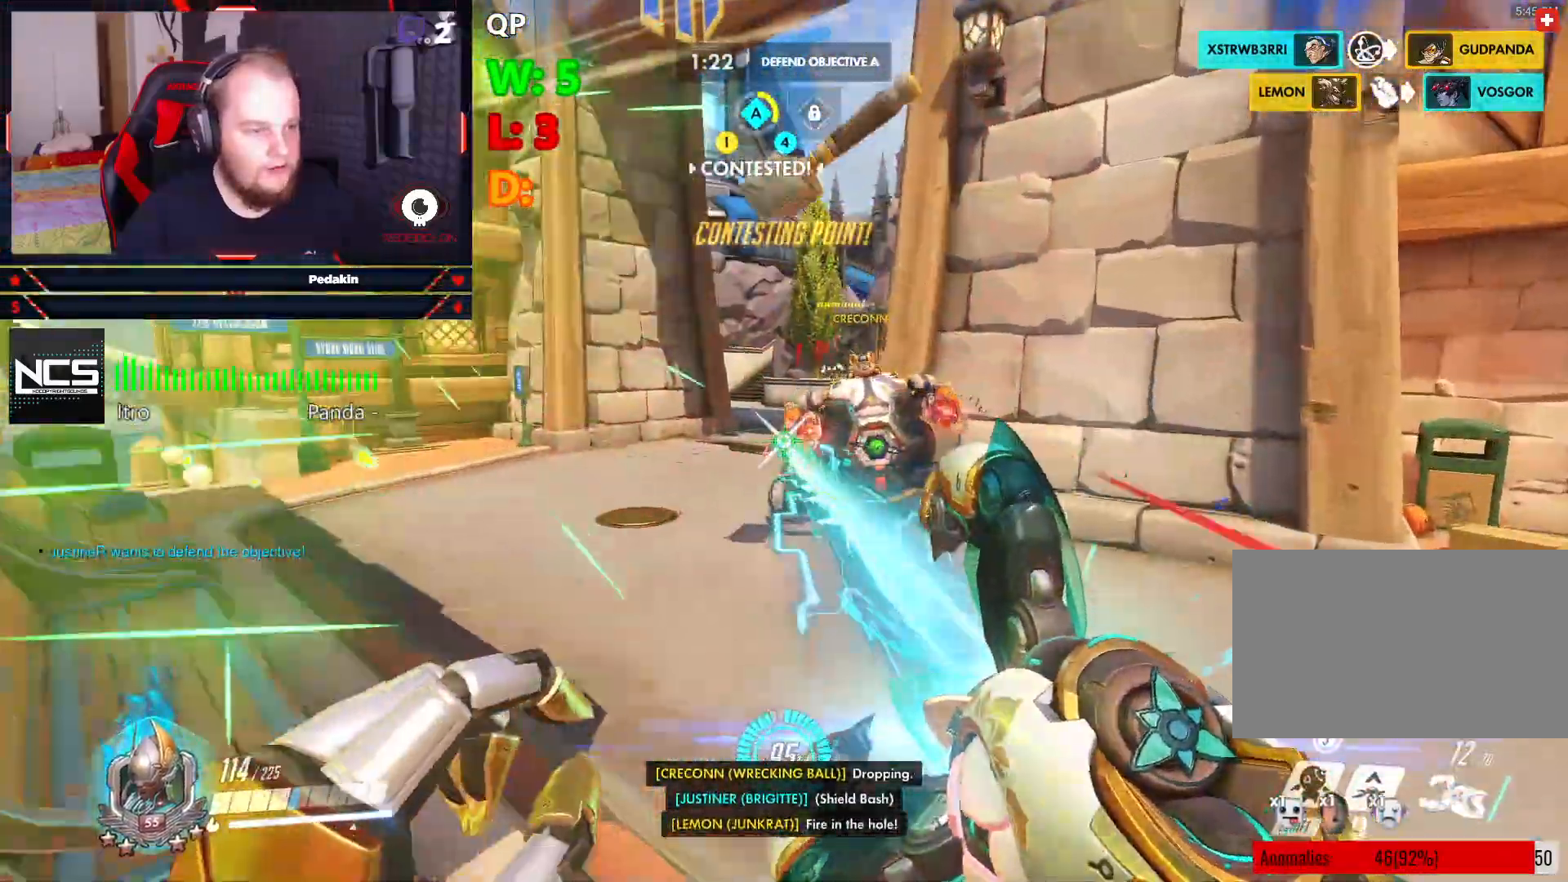
{"keys": ["a"], "mouse": ["left"], "events": [[20, "space", "up"], [166, "w", "up"], [354, "a", "down"], [354, "d", "up"]]}
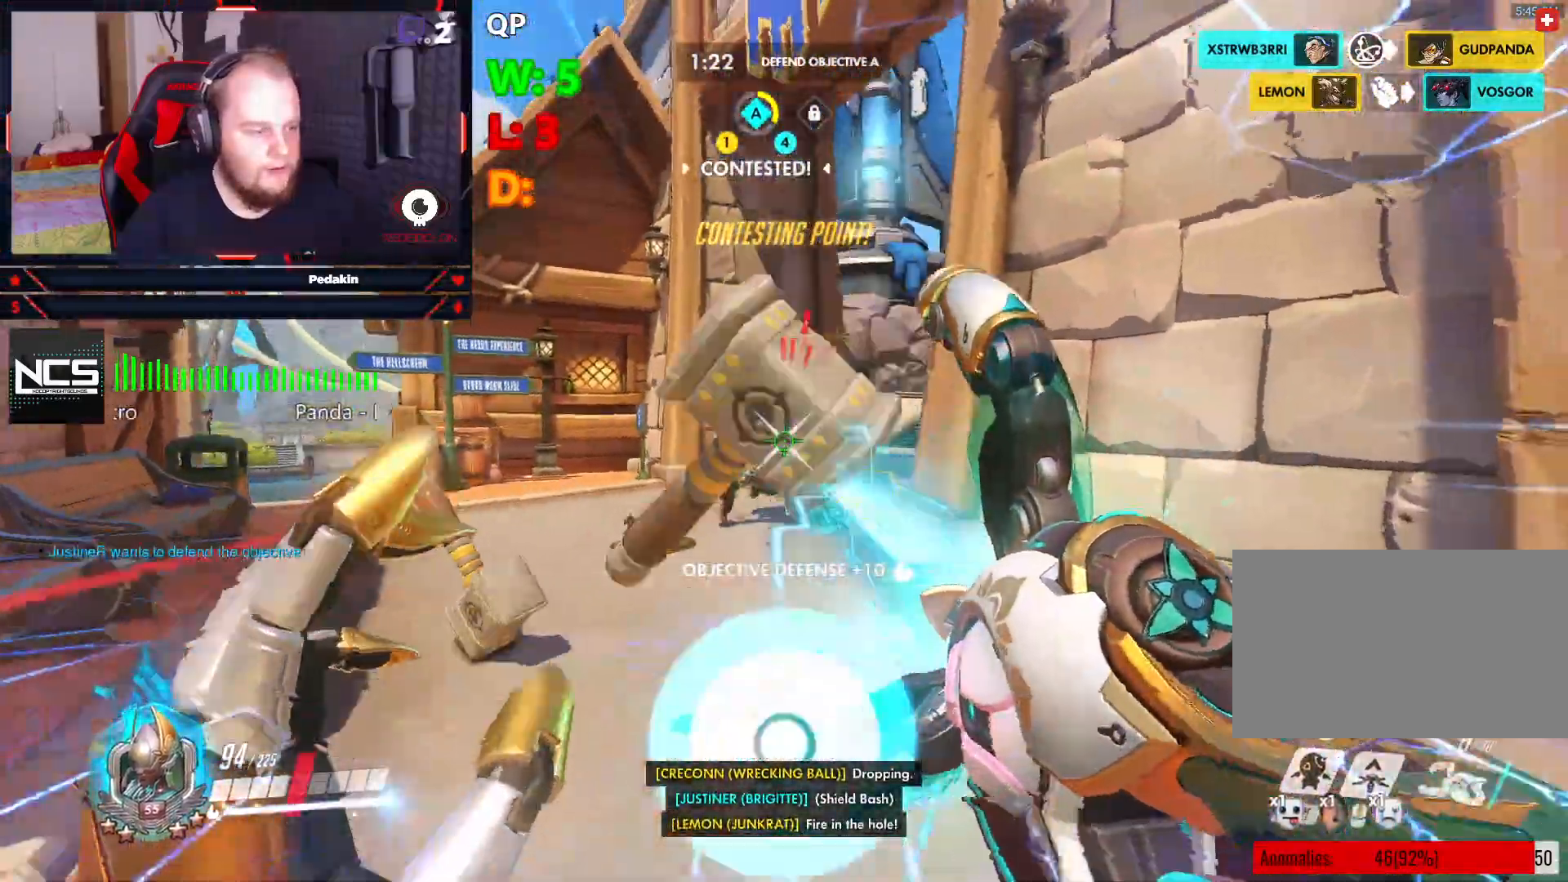
{"keys": ["a", "space", "w"], "mouse": ["left"], "events": [[83, "space", "down"], [124, "w", "down"], [229, "space", "up"], [250, "space", "down"], [395, "space", "up"], [437, "space", "down"]]}
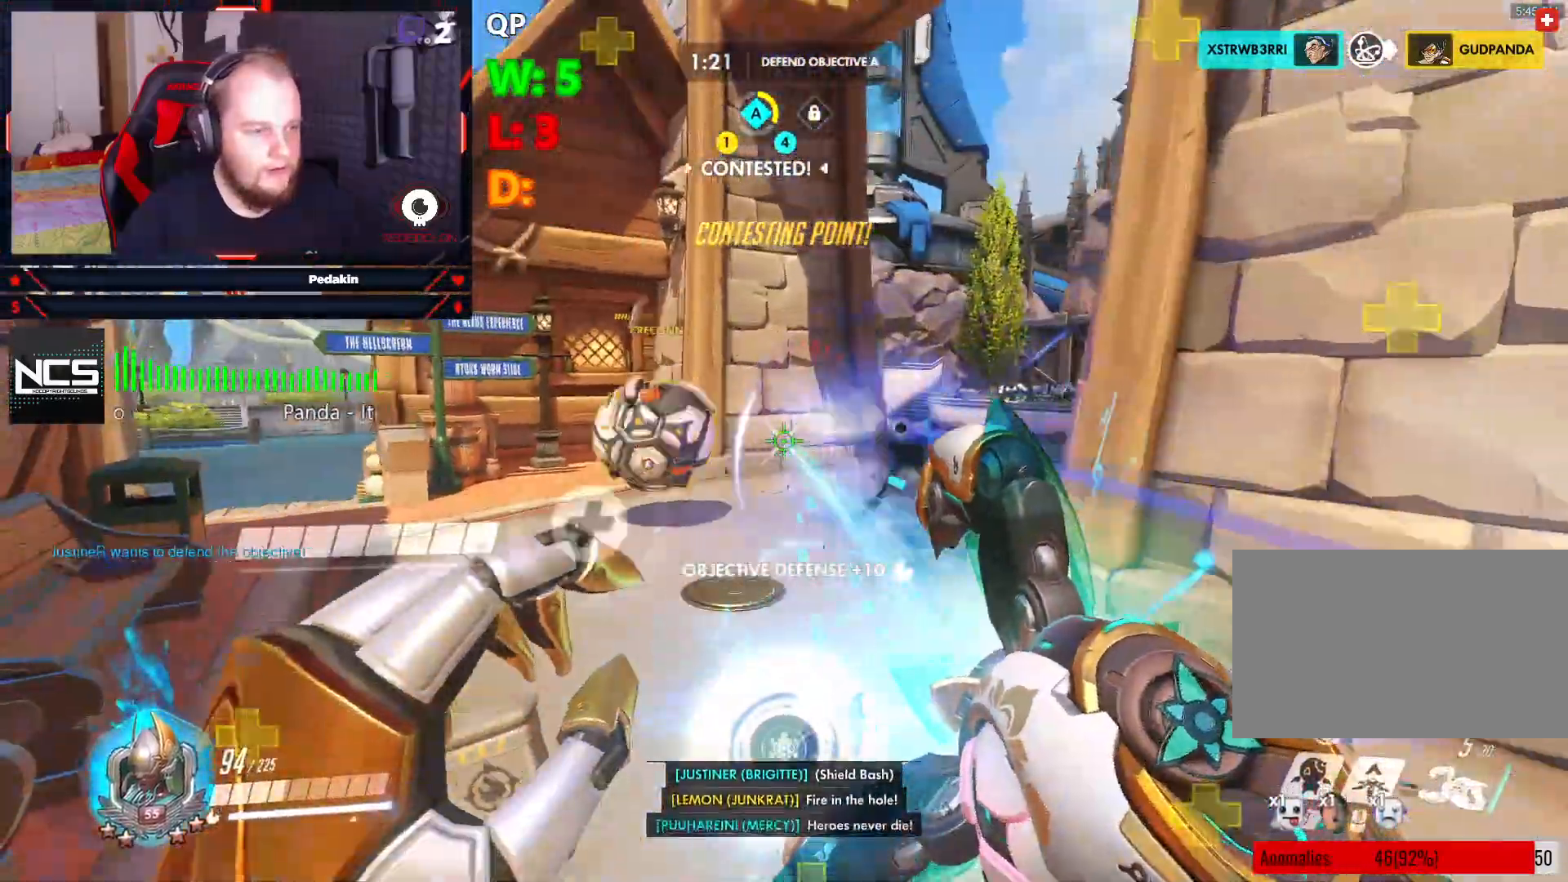
{"keys": ["d", "space"], "mouse": ["left"], "events": [[41, "space", "up"], [104, "space", "down"], [187, "space", "up"], [416, "a", "up"], [416, "w", "up"], [479, "d", "down"], [479, "space", "down"]]}
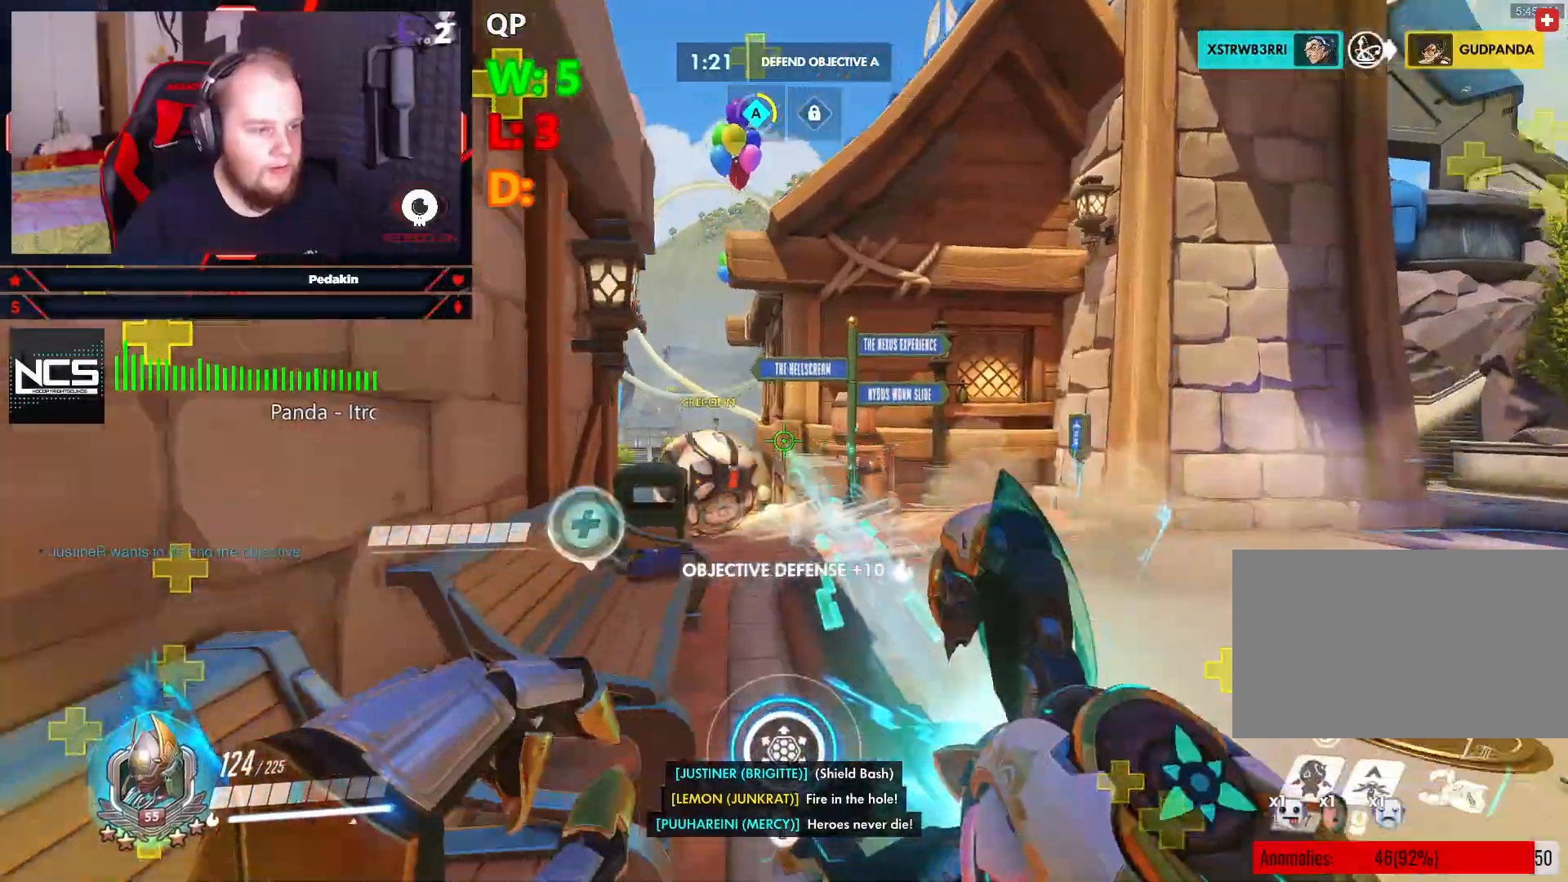
{"keys": ["d", "w"], "mouse": ["left"], "events": [[62, "space", "up"], [104, "w", "down"], [166, "space", "down"], [250, "space", "up"]]}
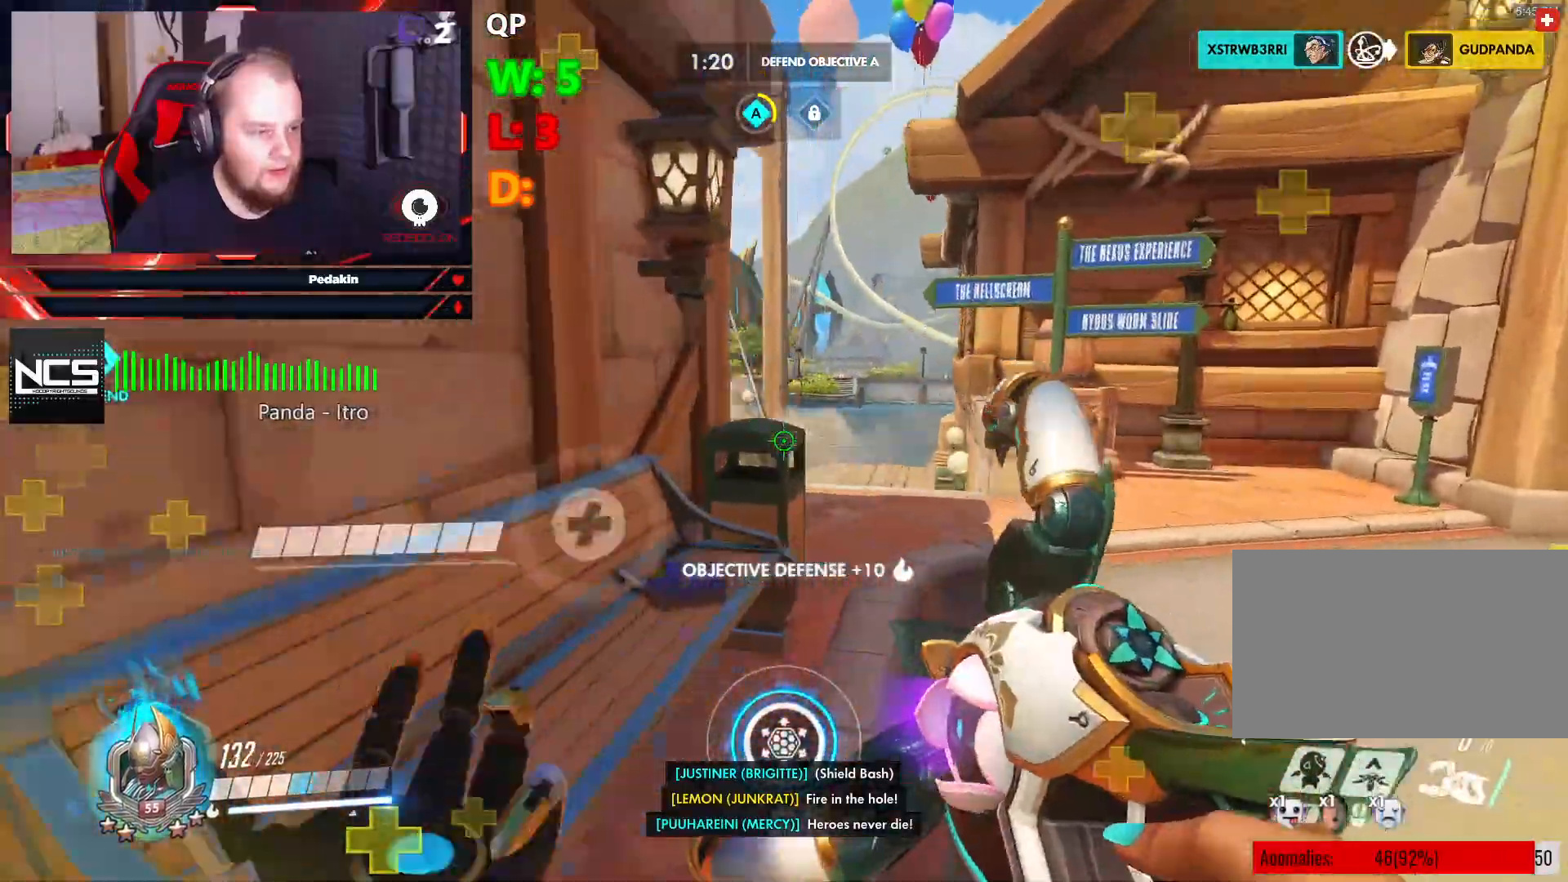
{"keys": ["q", "s"], "mouse": [], "events": [[83, "mouse_left", "up"], [229, "space", "down"], [229, "w", "up"], [312, "s", "down"], [312, "space", "up"], [354, "d", "up"], [458, "q", "down"]]}
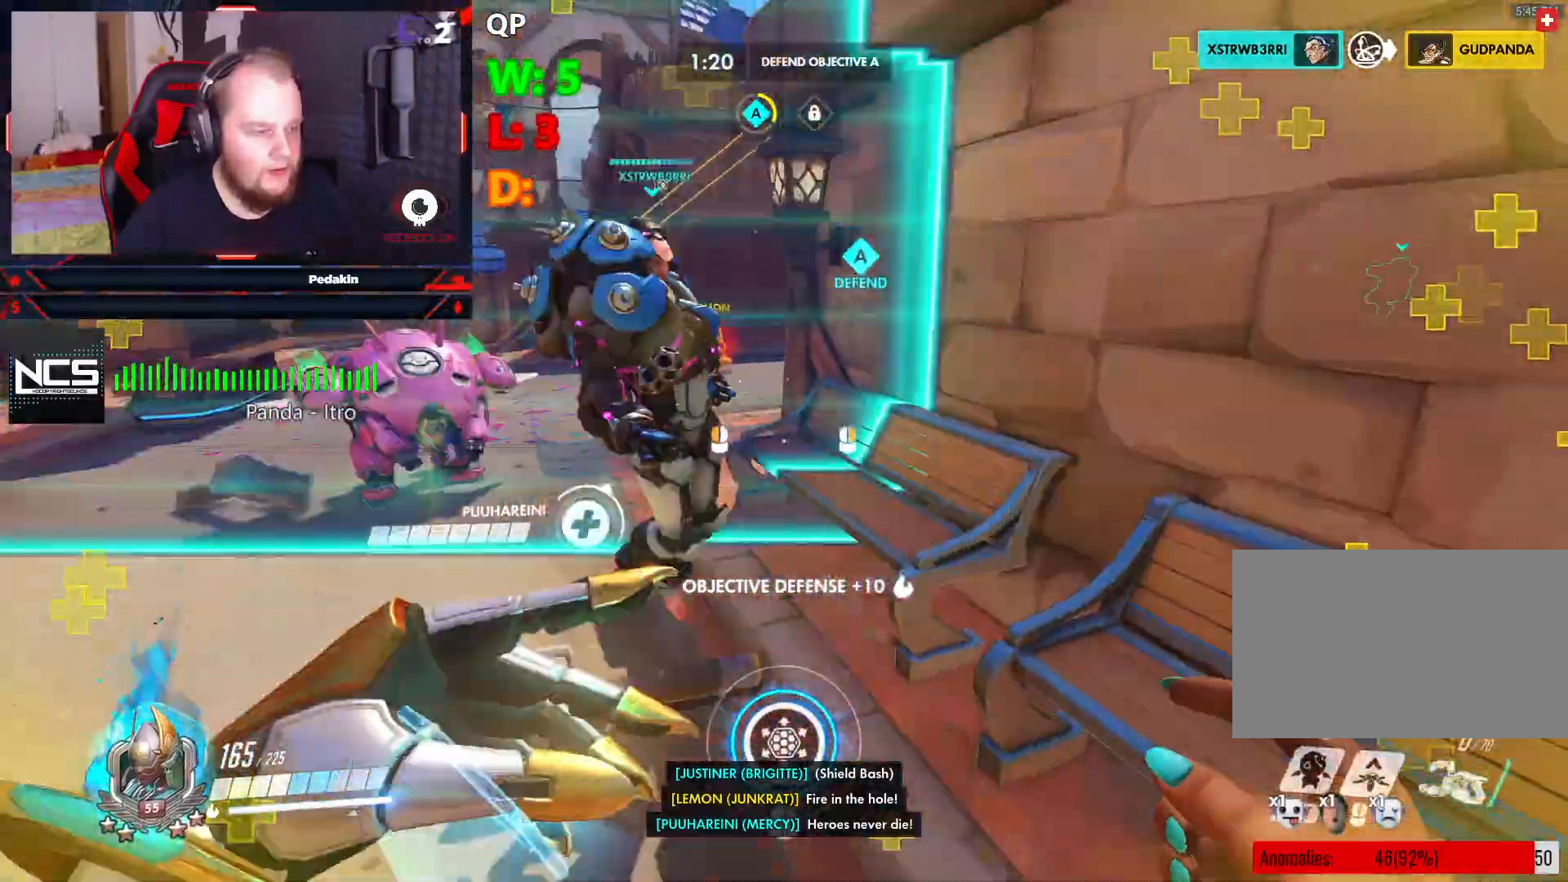
{"keys": ["s", "space"], "mouse": [], "events": [[104, "mouse_left", "down"], [104, "q", "up"], [187, "mouse_left", "up"], [416, "space", "down"]]}
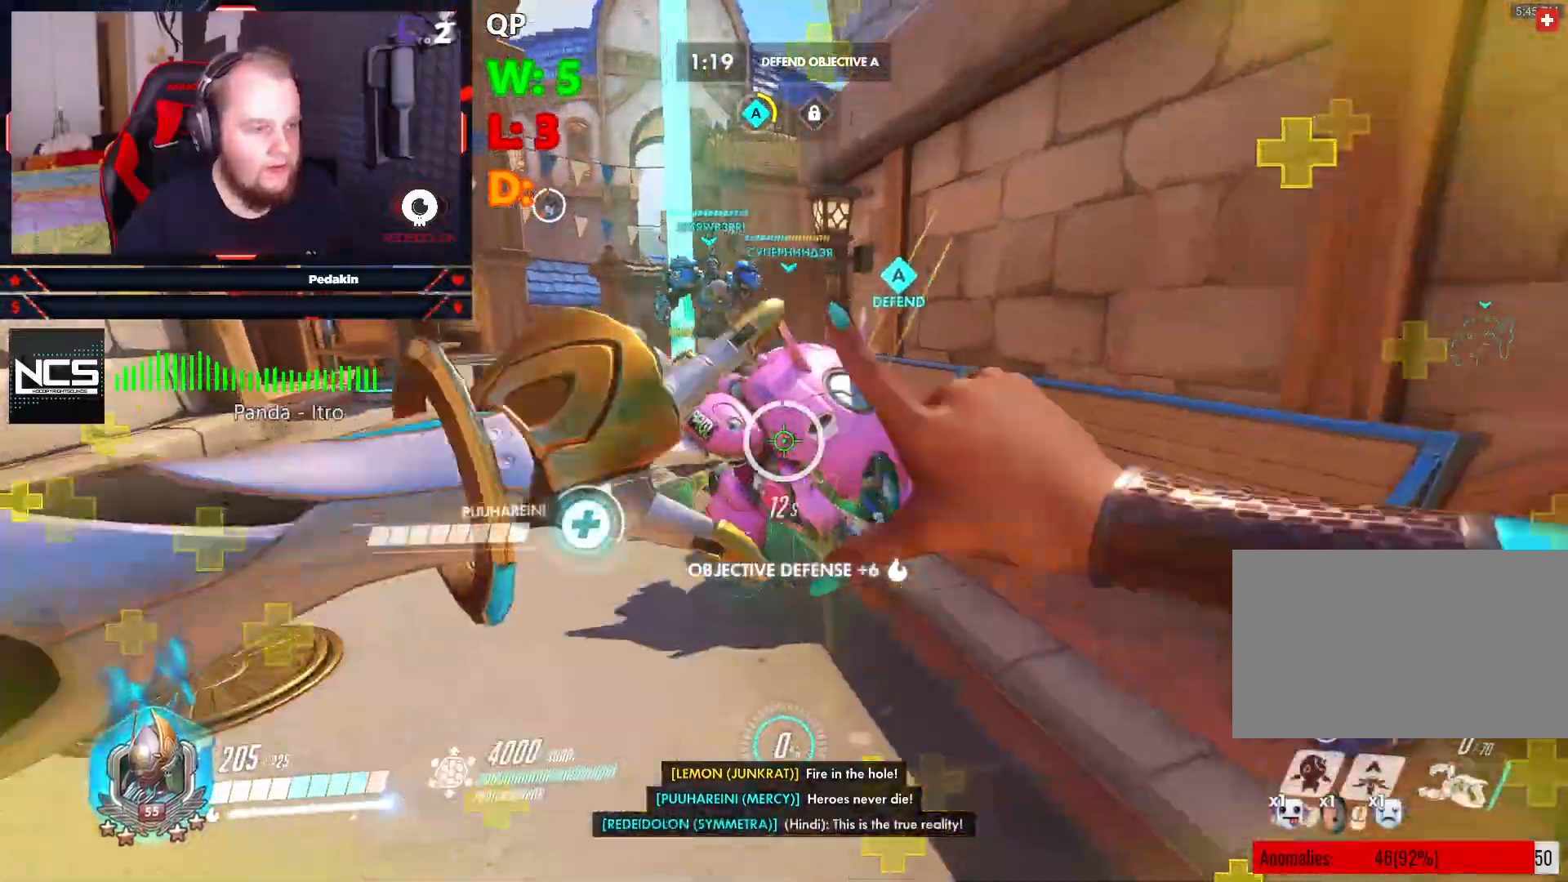
{"keys": ["a"], "mouse": ["left"], "events": [[20, "a", "down"], [62, "space", "up"], [166, "s", "up"], [479, "mouse_left", "down"]]}
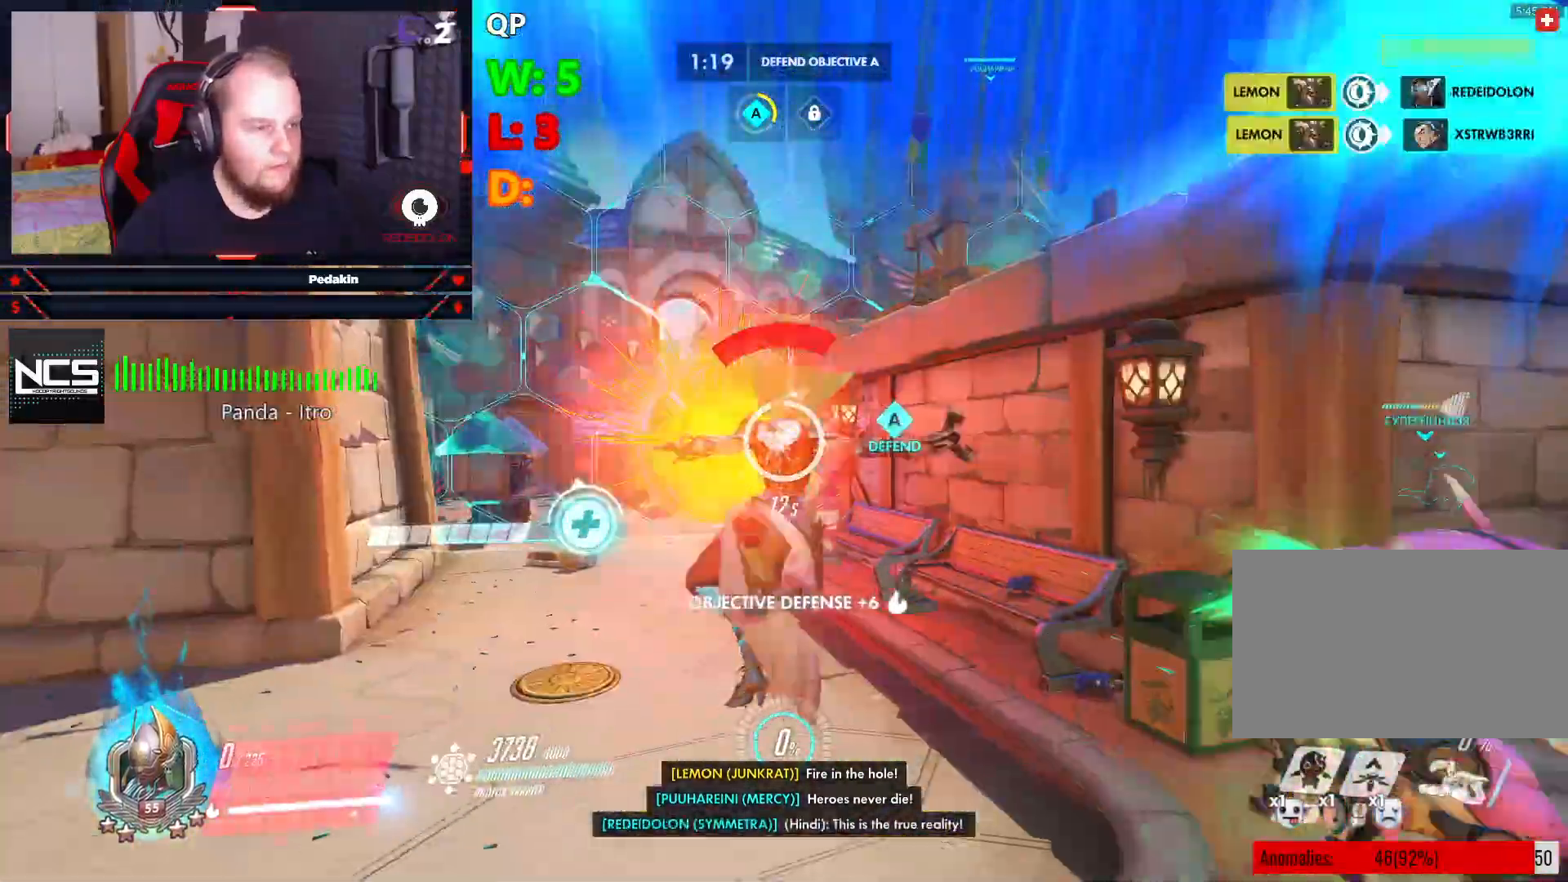
{"keys": [], "mouse": [], "events": [[41, "s", "down"], [41, "space", "down"], [166, "space", "up"], [229, "space", "down"], [354, "space", "up"], [416, "a", "up"], [416, "mouse_left", "up"], [416, "space", "down"], [458, "s", "up"], [500, "space", "up"]]}
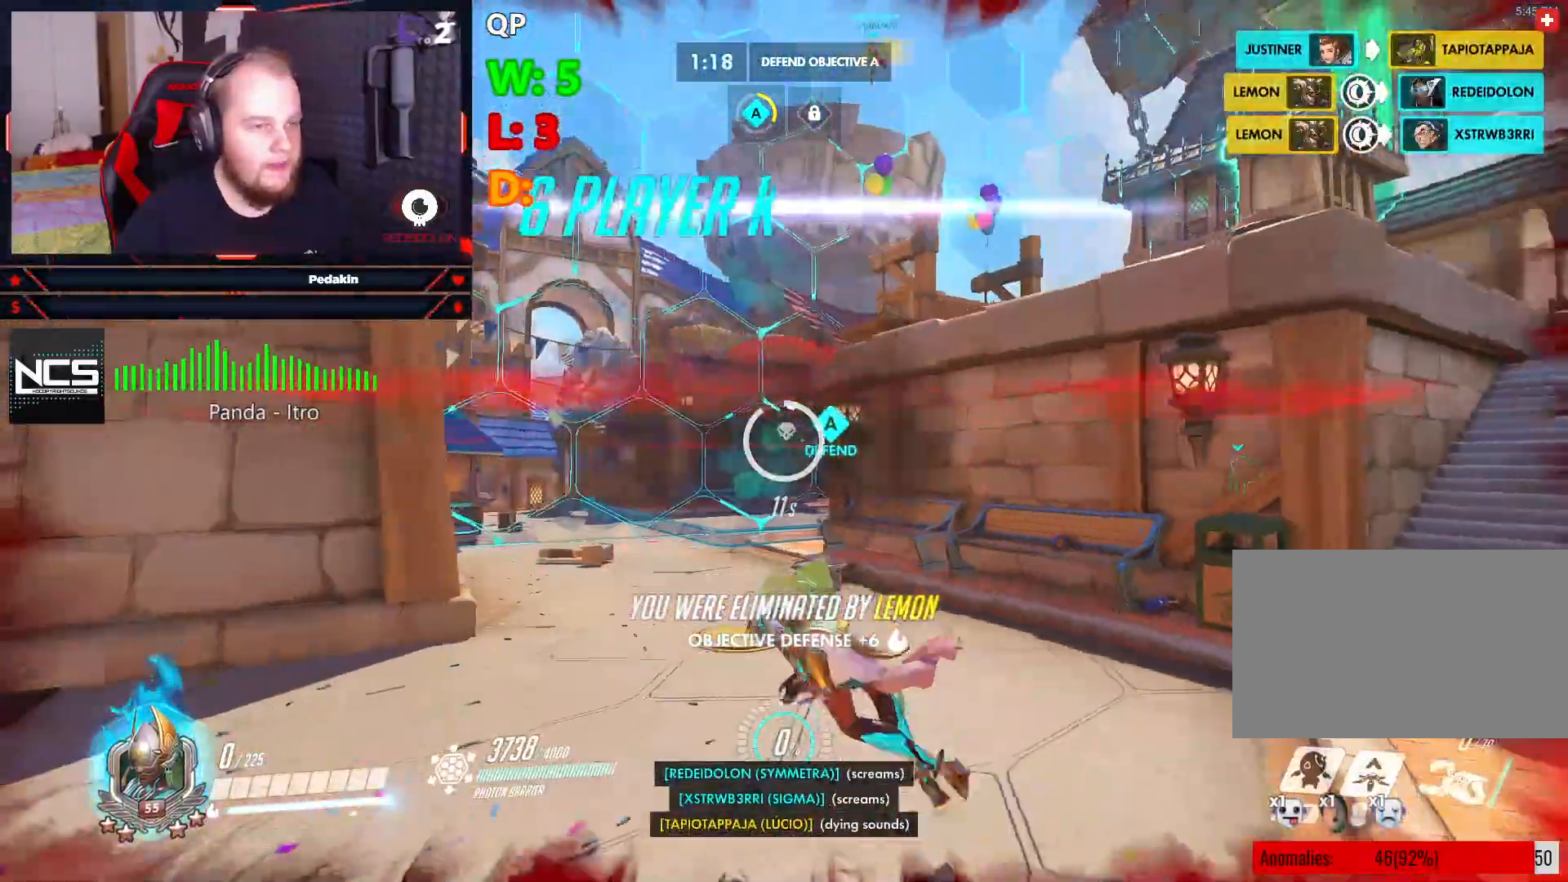
{"keys": [], "mouse": [], "events": []}
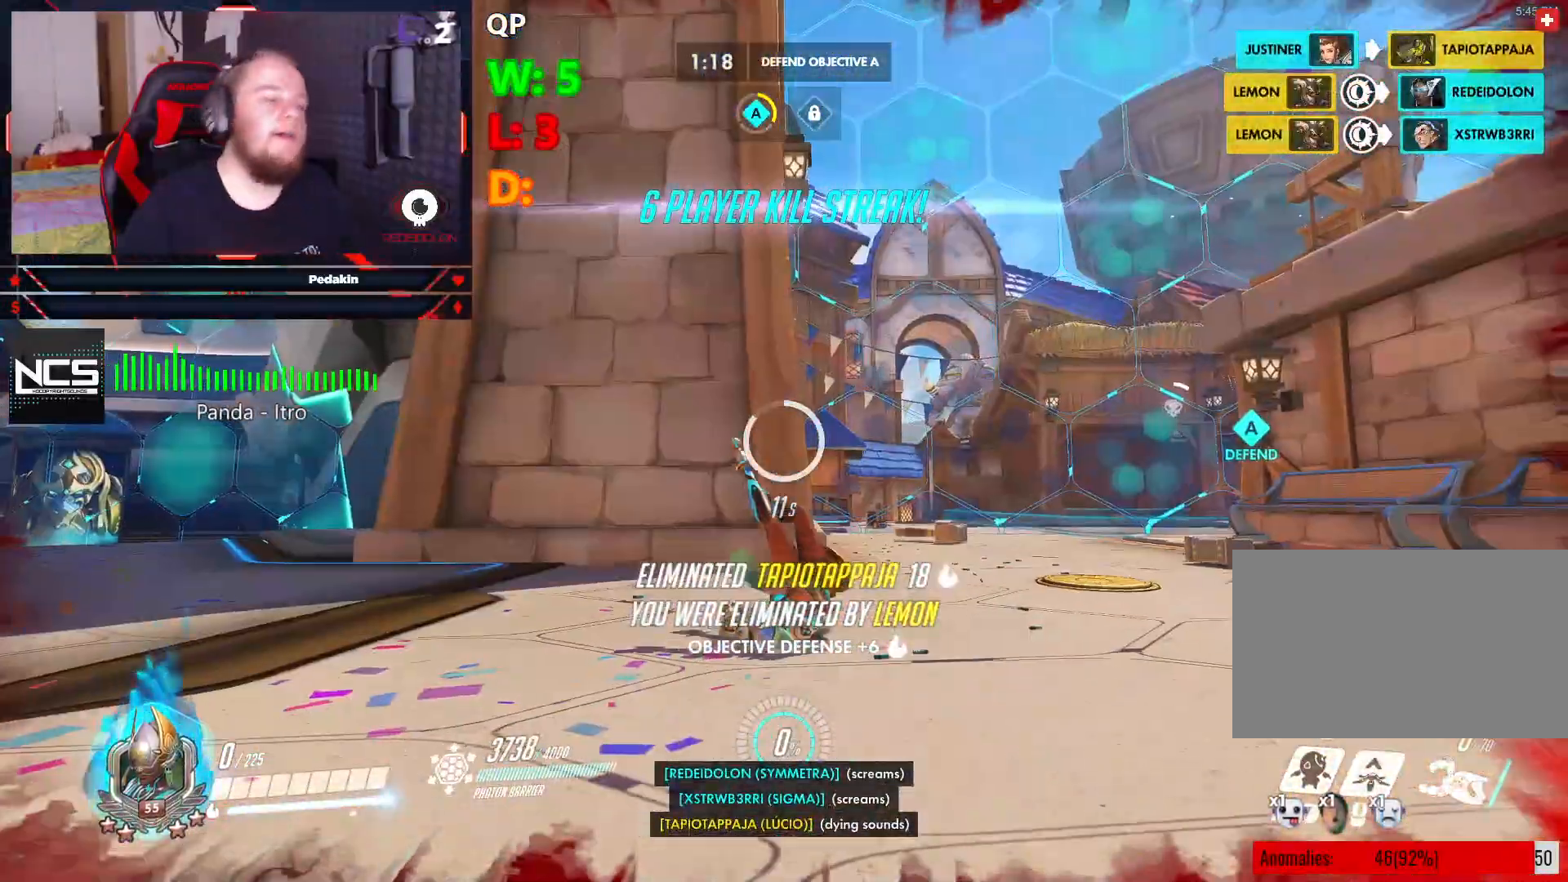
{"keys": [], "mouse": [], "events": []}
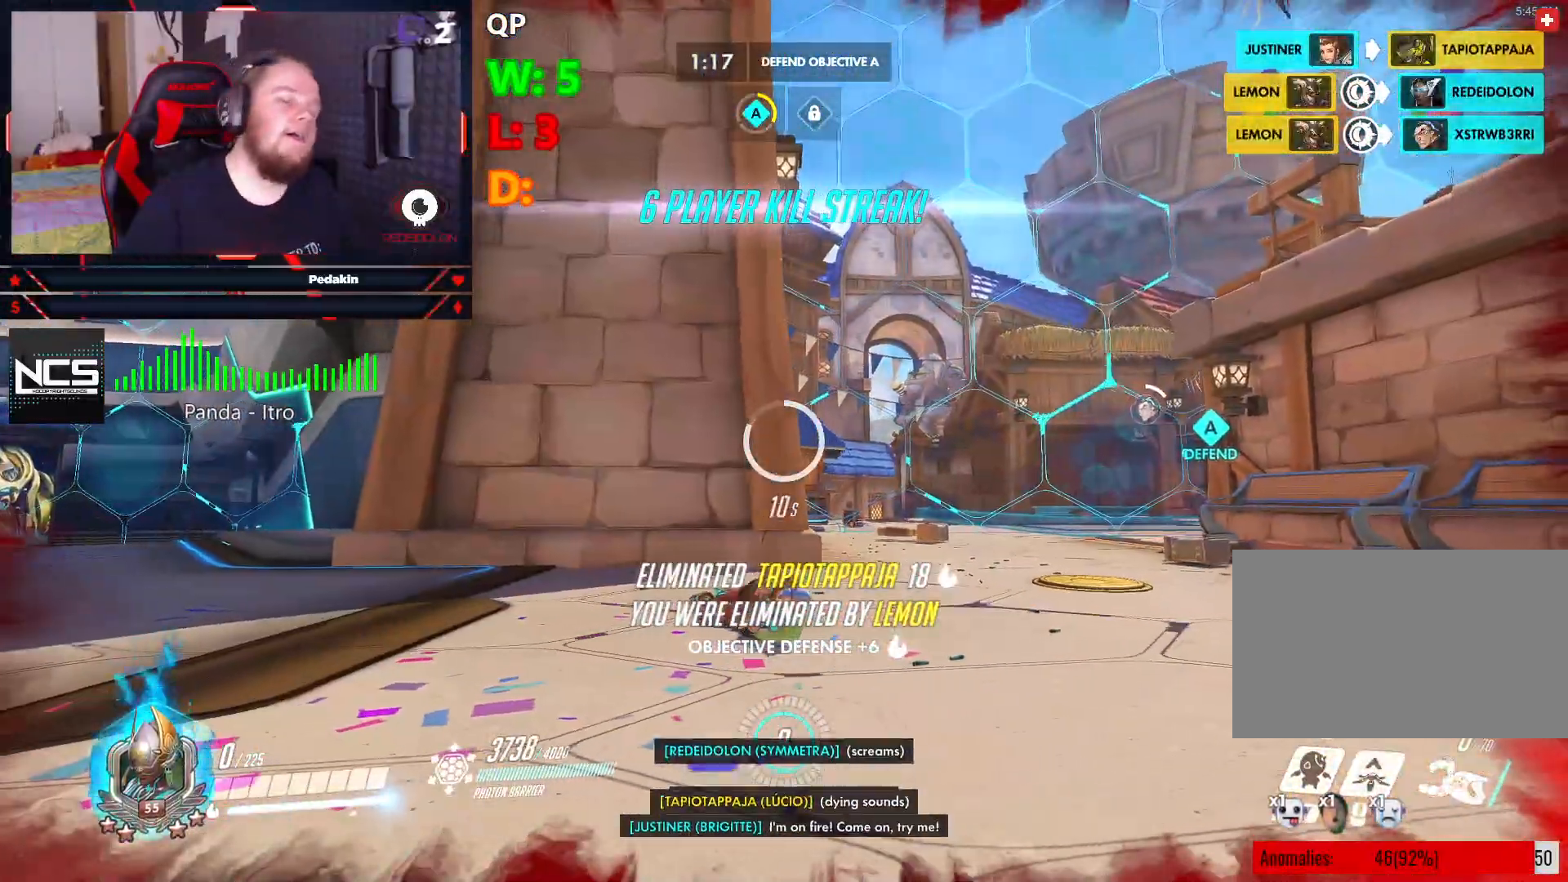
{"keys": [], "mouse": [], "events": []}
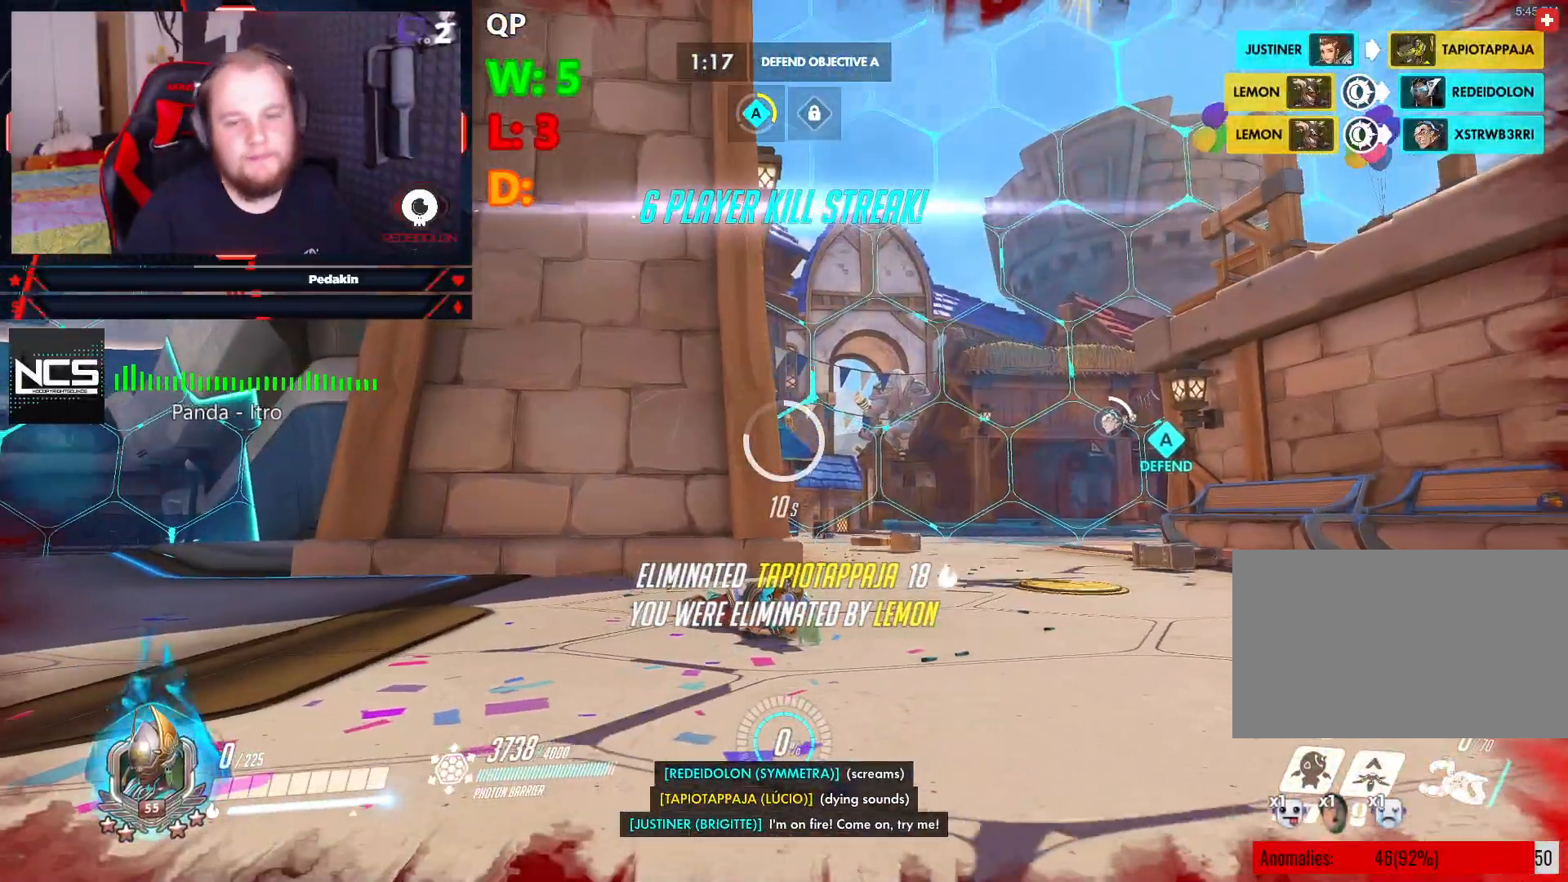
{"keys": [], "mouse": [], "events": [[291, "space", "down"], [416, "space", "up"]]}
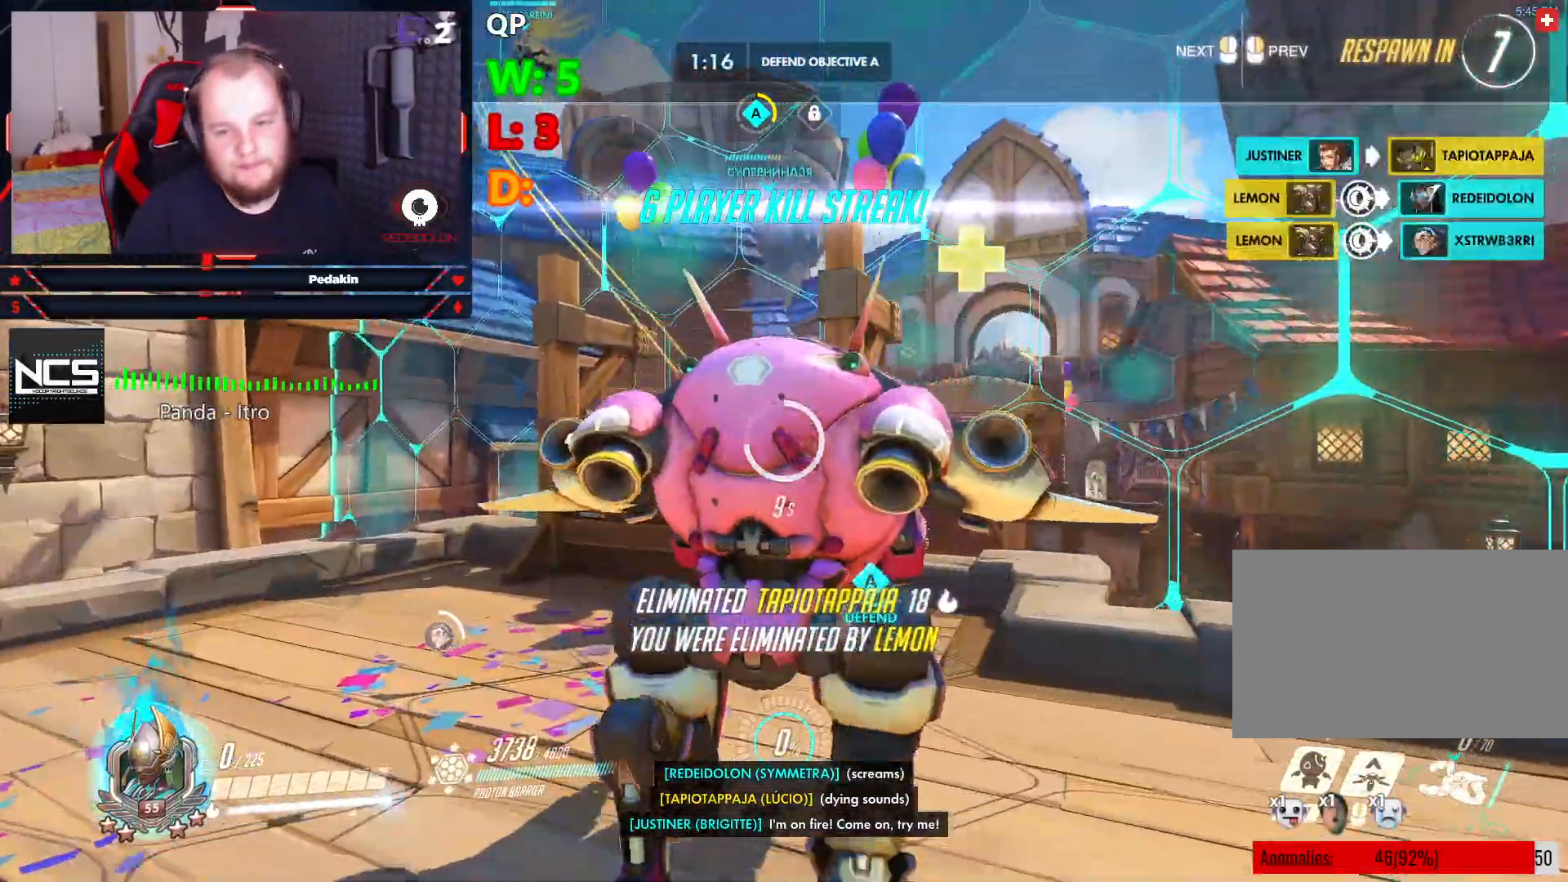
{"keys": [], "mouse": [], "events": []}
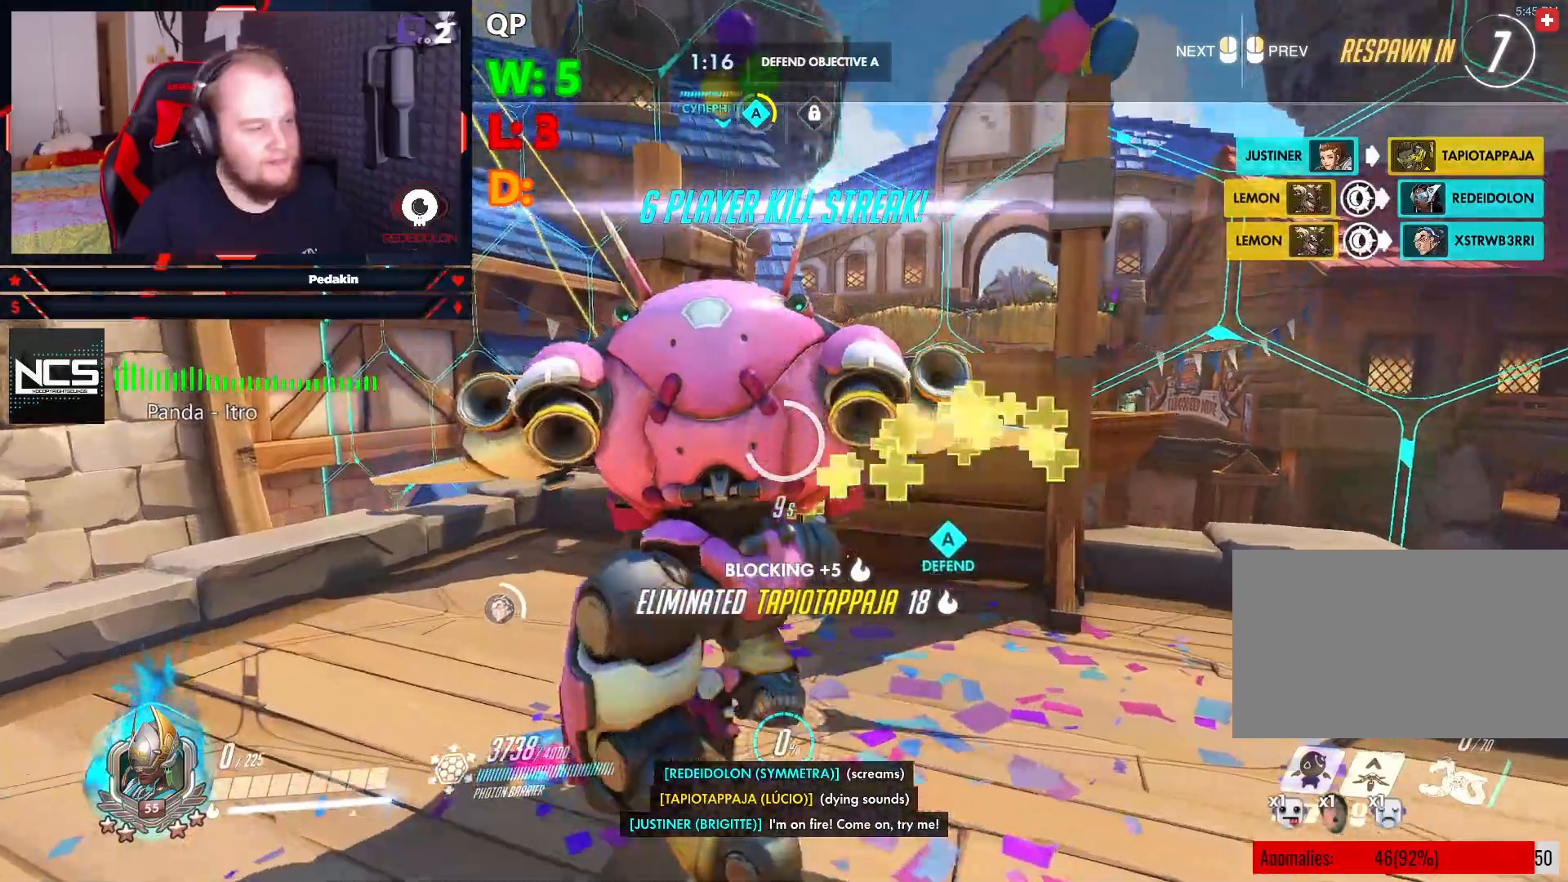
{"keys": [], "mouse": [], "events": []}
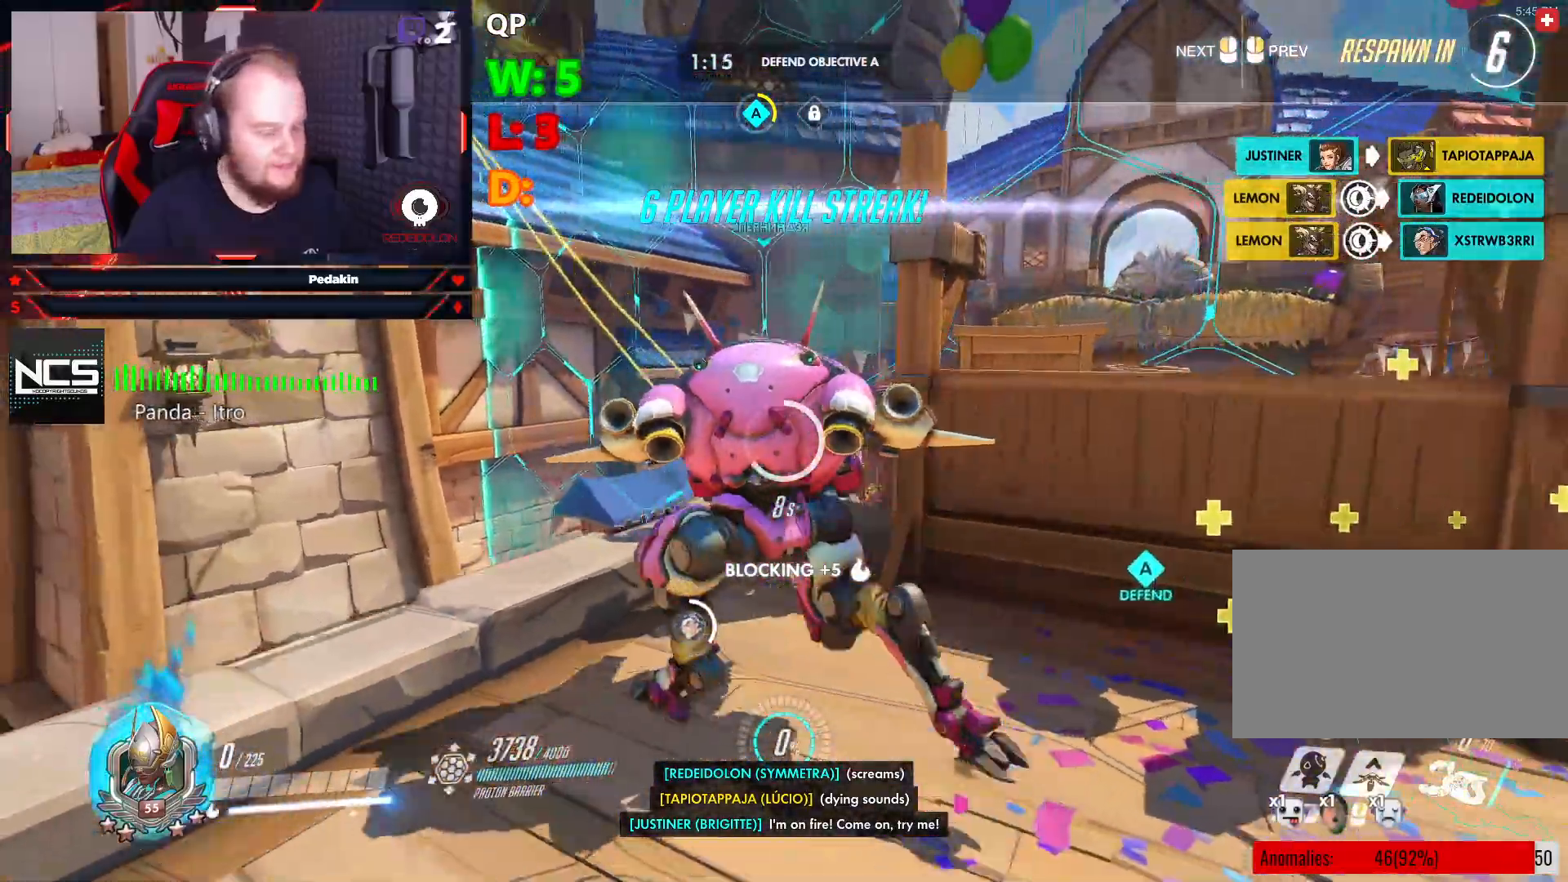
{"keys": [], "mouse": [], "events": []}
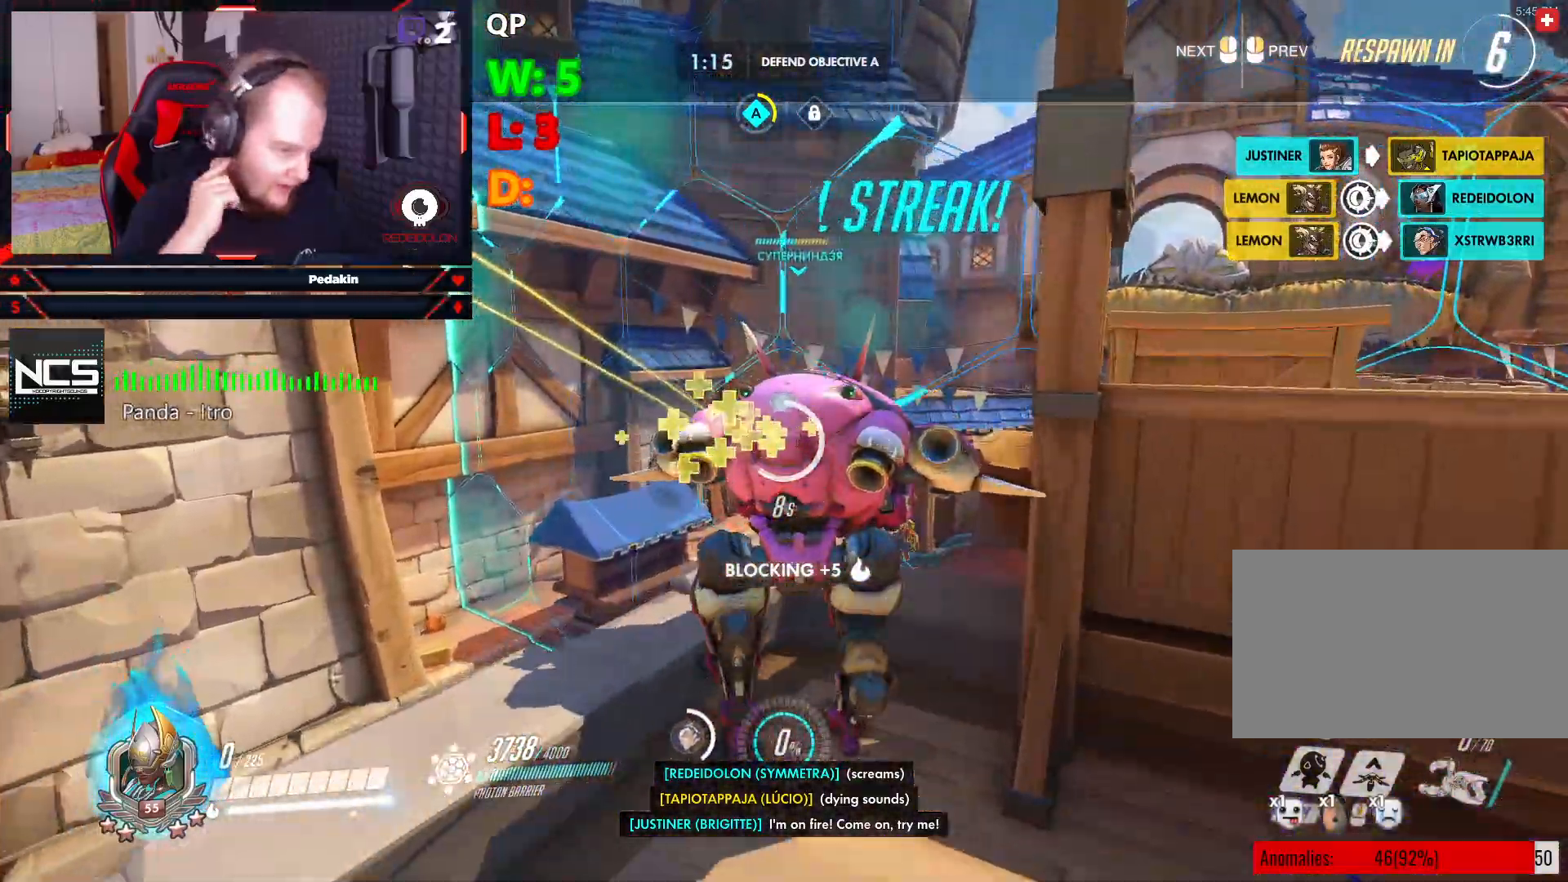
{"keys": [], "mouse": [], "events": []}
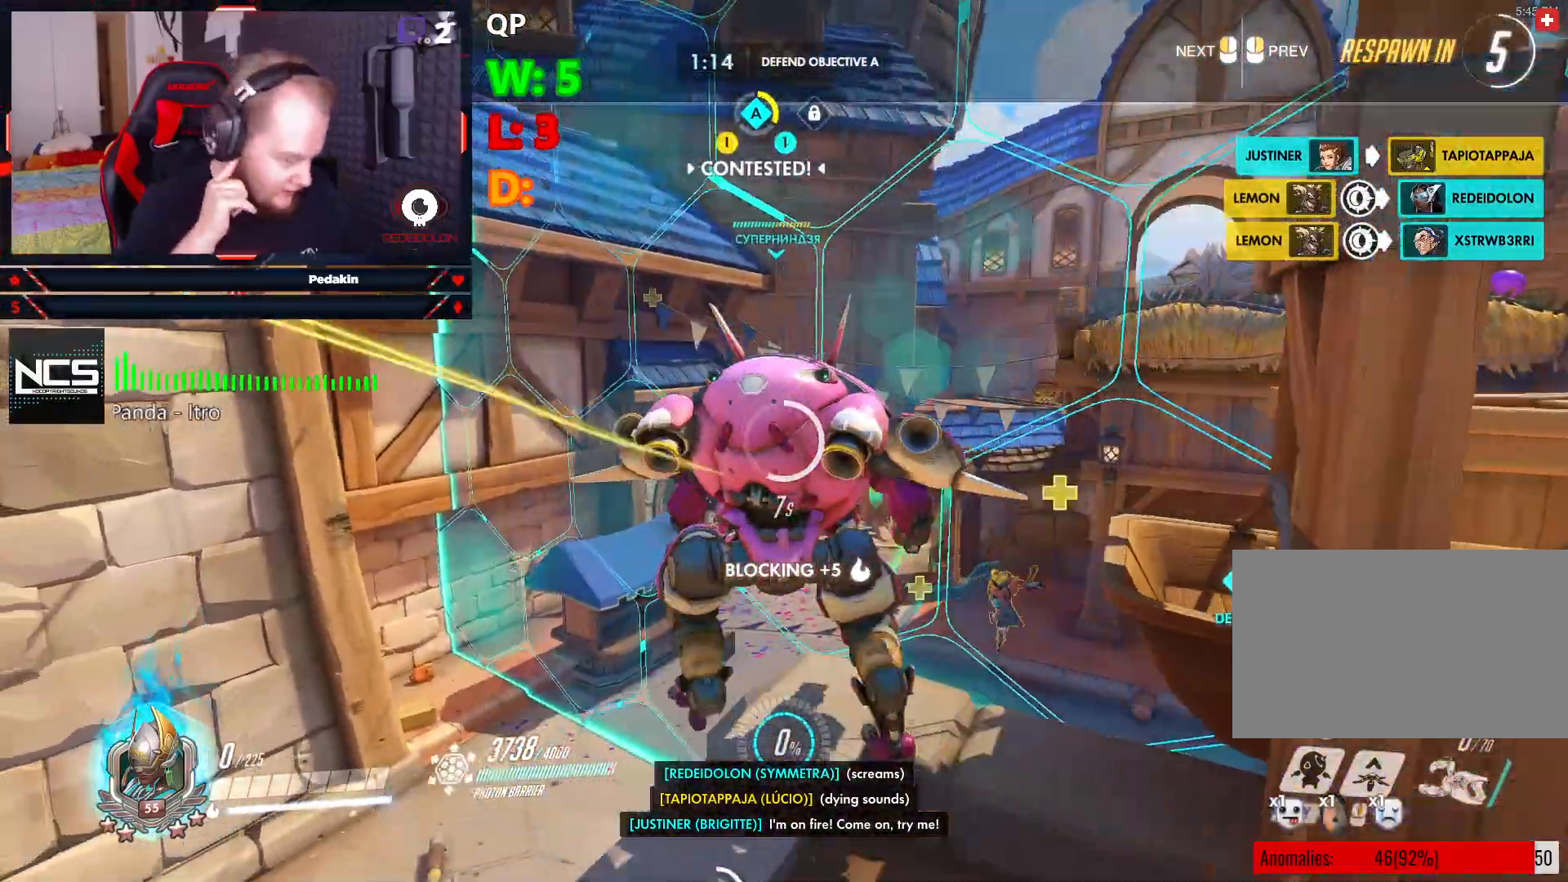
{"keys": [], "mouse": [], "events": []}
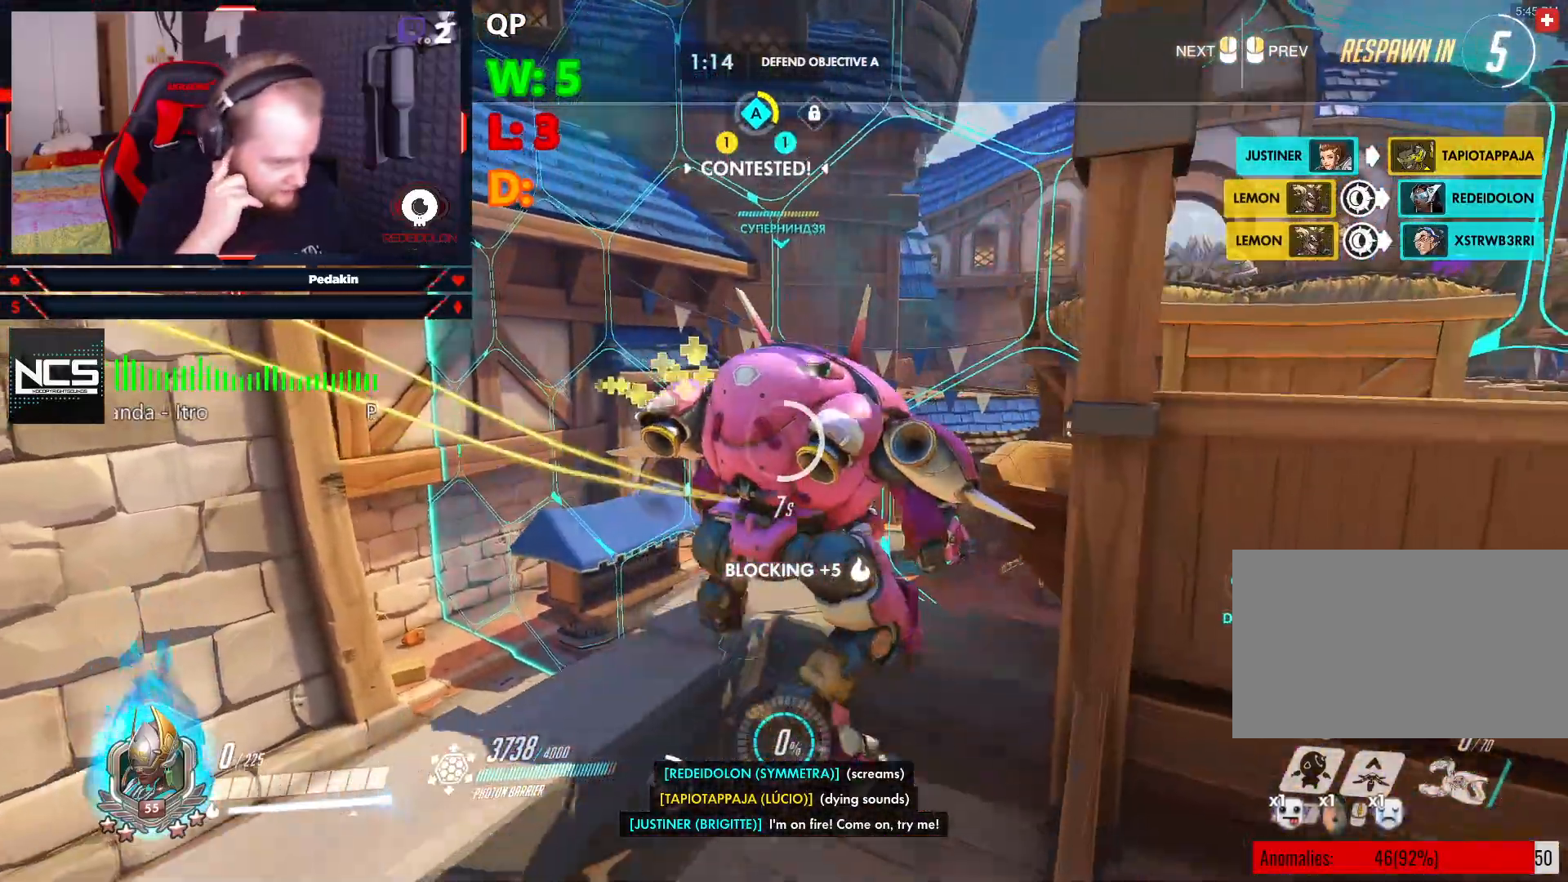
{"keys": [], "mouse": [], "events": []}
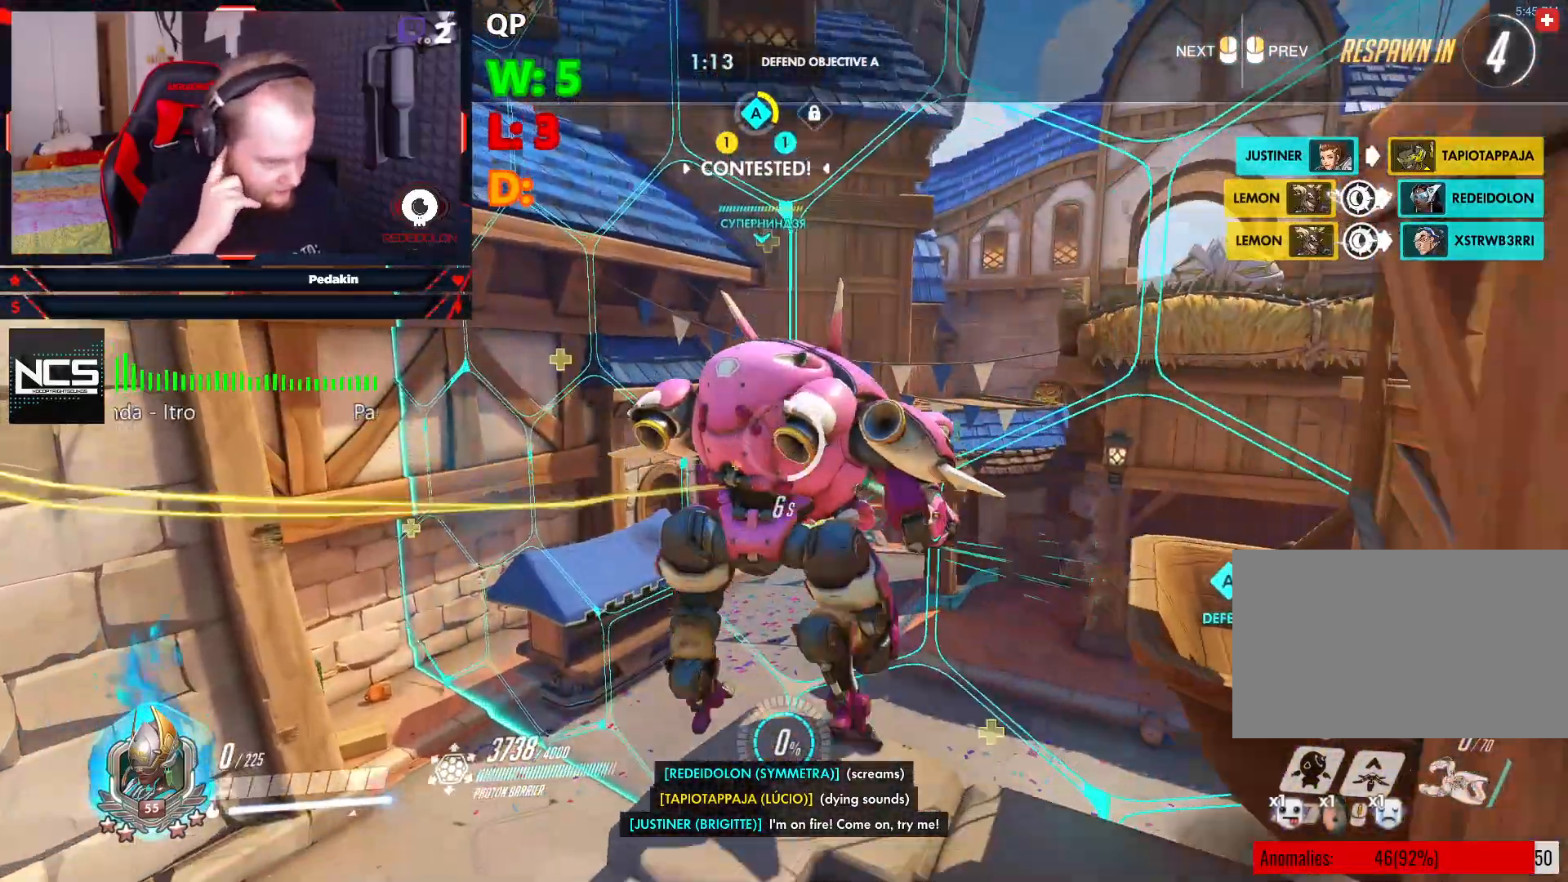
{"keys": [], "mouse": [], "events": []}
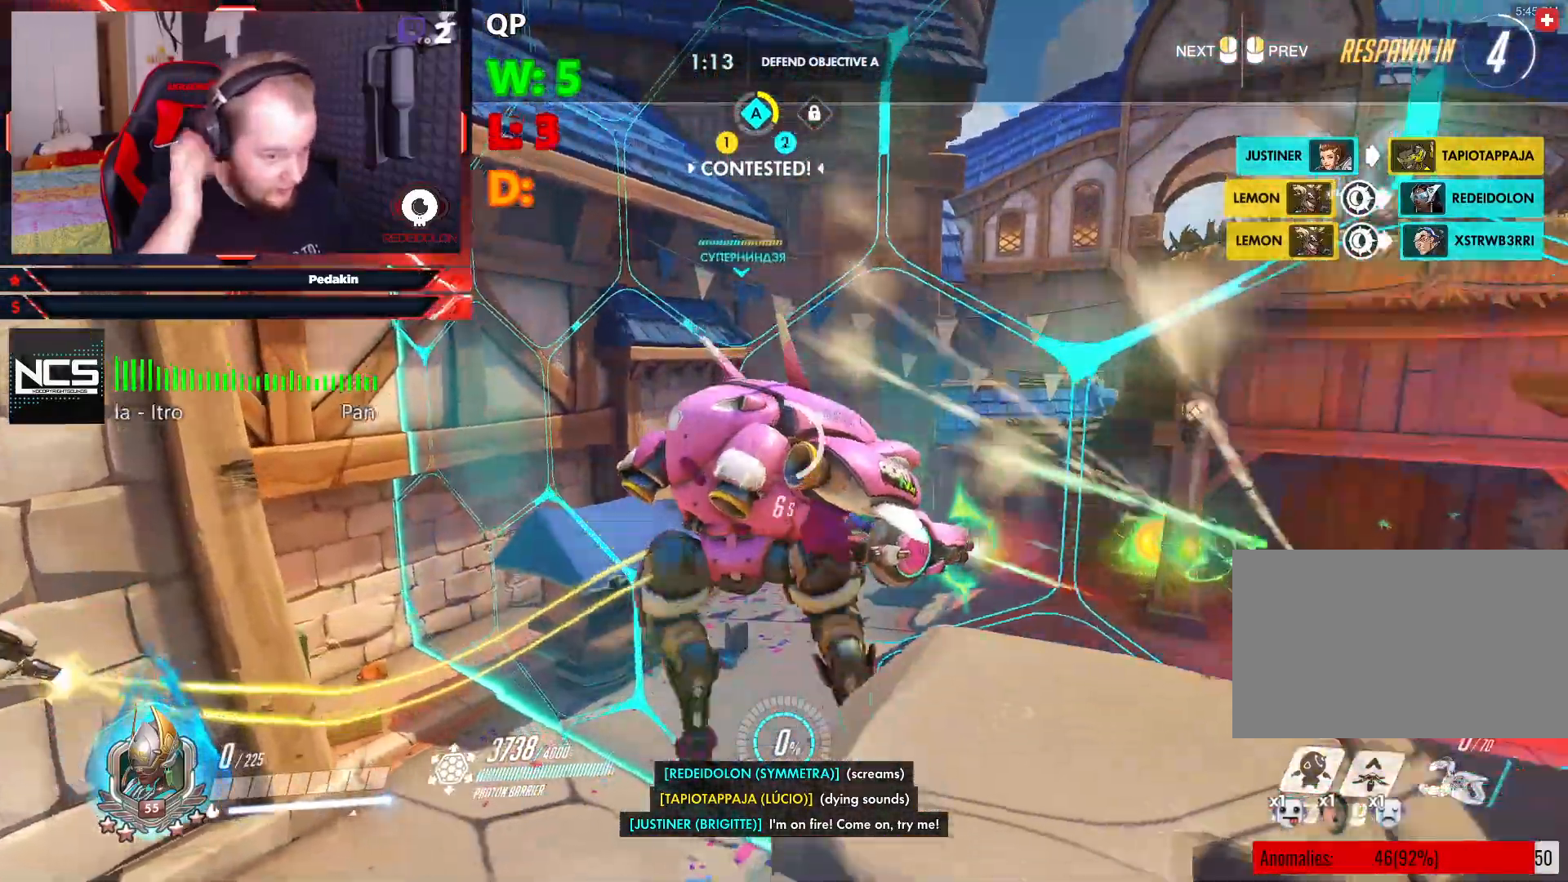
{"keys": [], "mouse": [], "events": []}
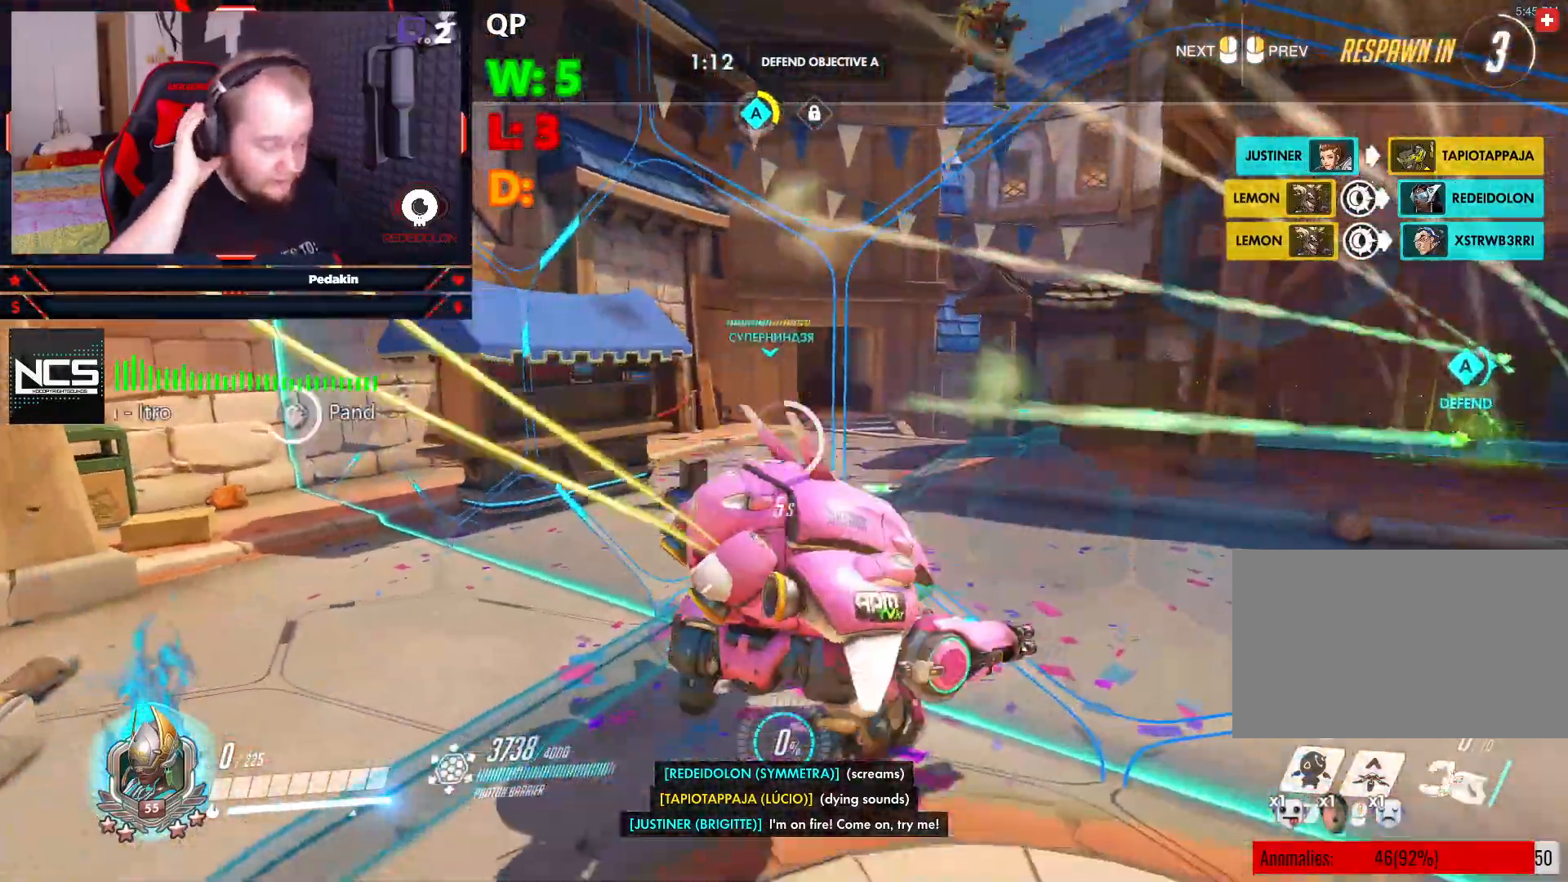
{"keys": ["space"], "mouse": [], "events": [[458, "space", "down"]]}
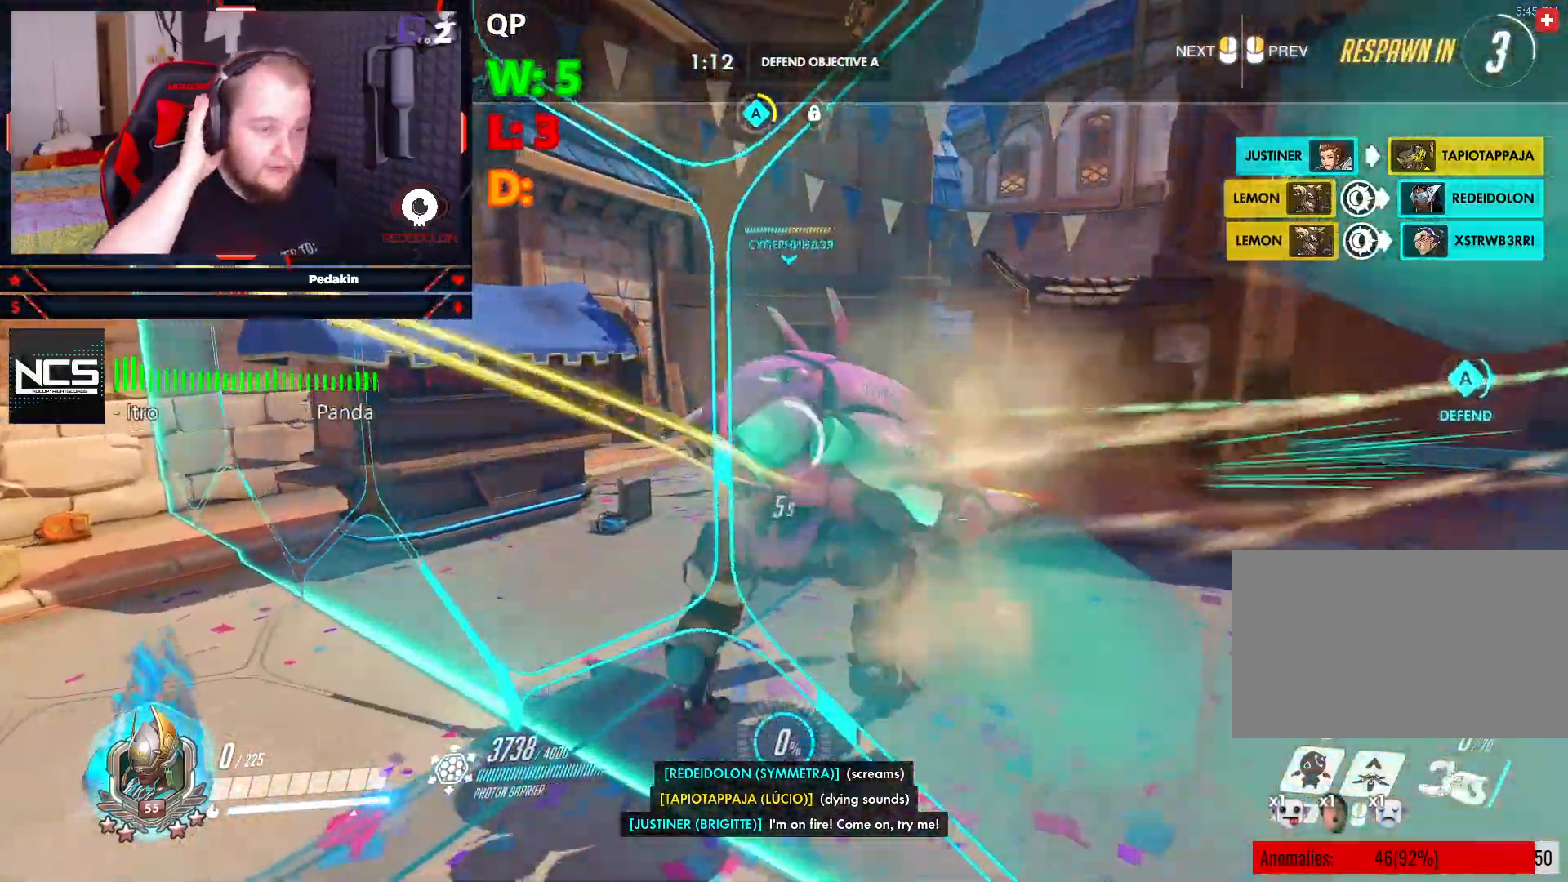
{"keys": ["w"], "mouse": [], "events": [[104, "space", "up"], [250, "w", "down"]]}
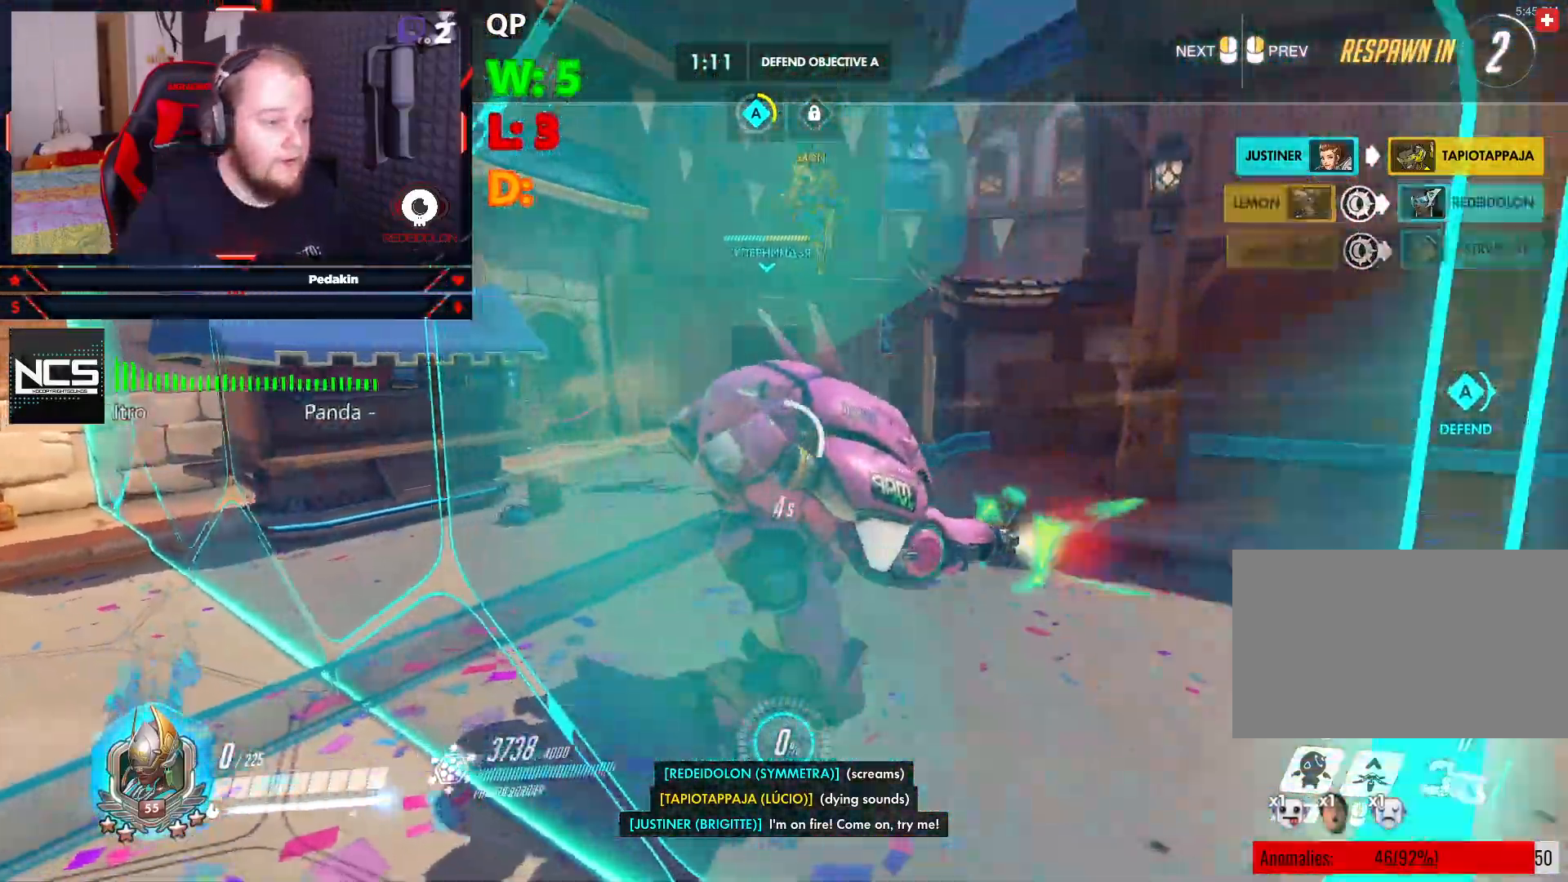
{"keys": ["w"], "mouse": [], "events": []}
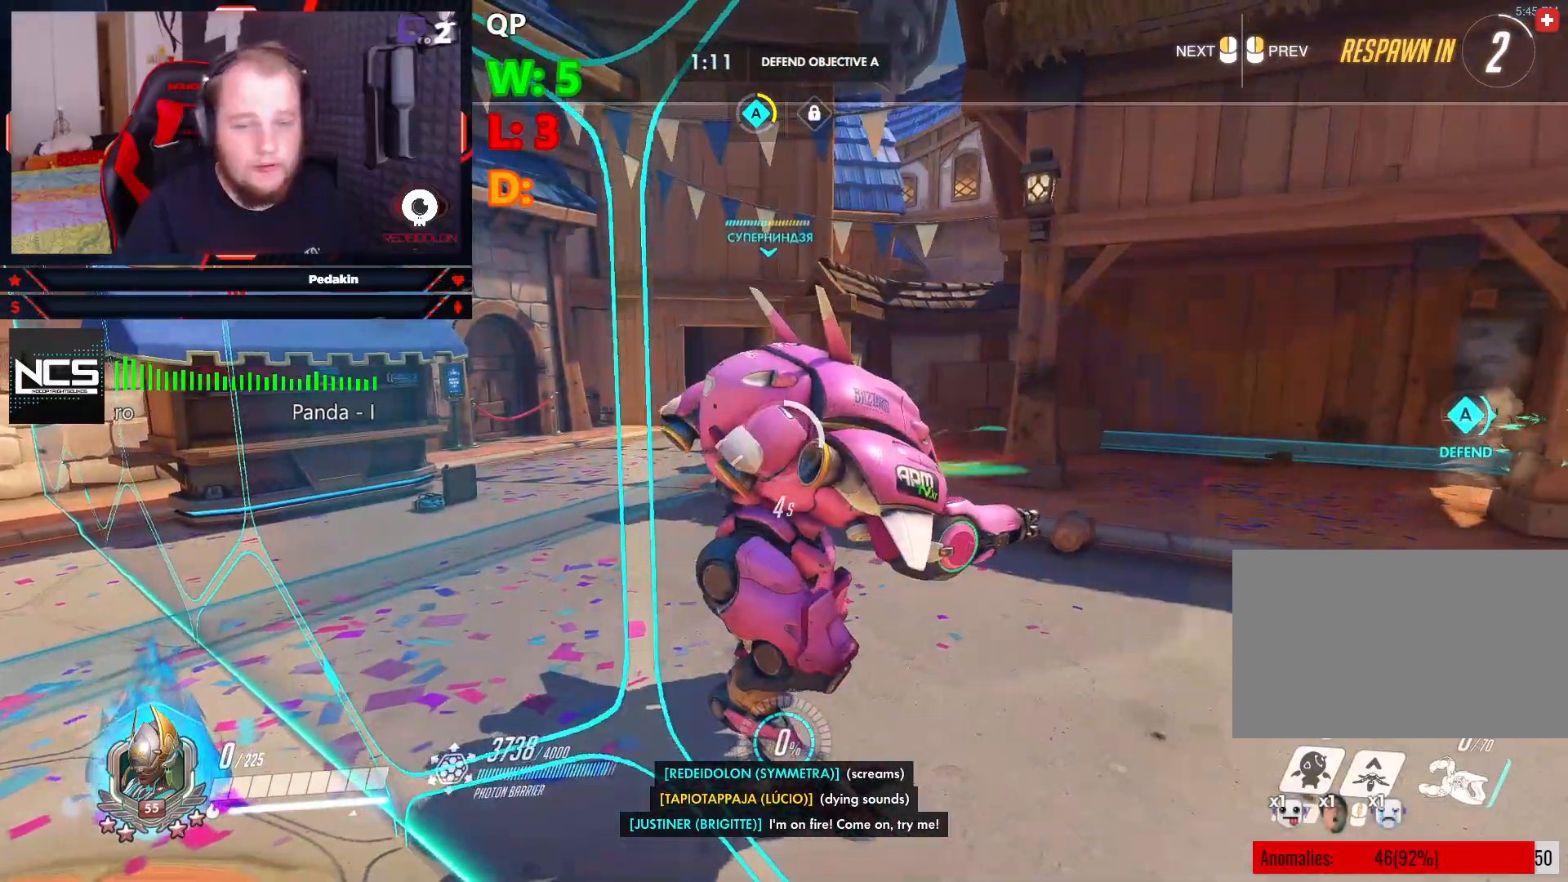
{"keys": ["w"], "mouse": [], "events": []}
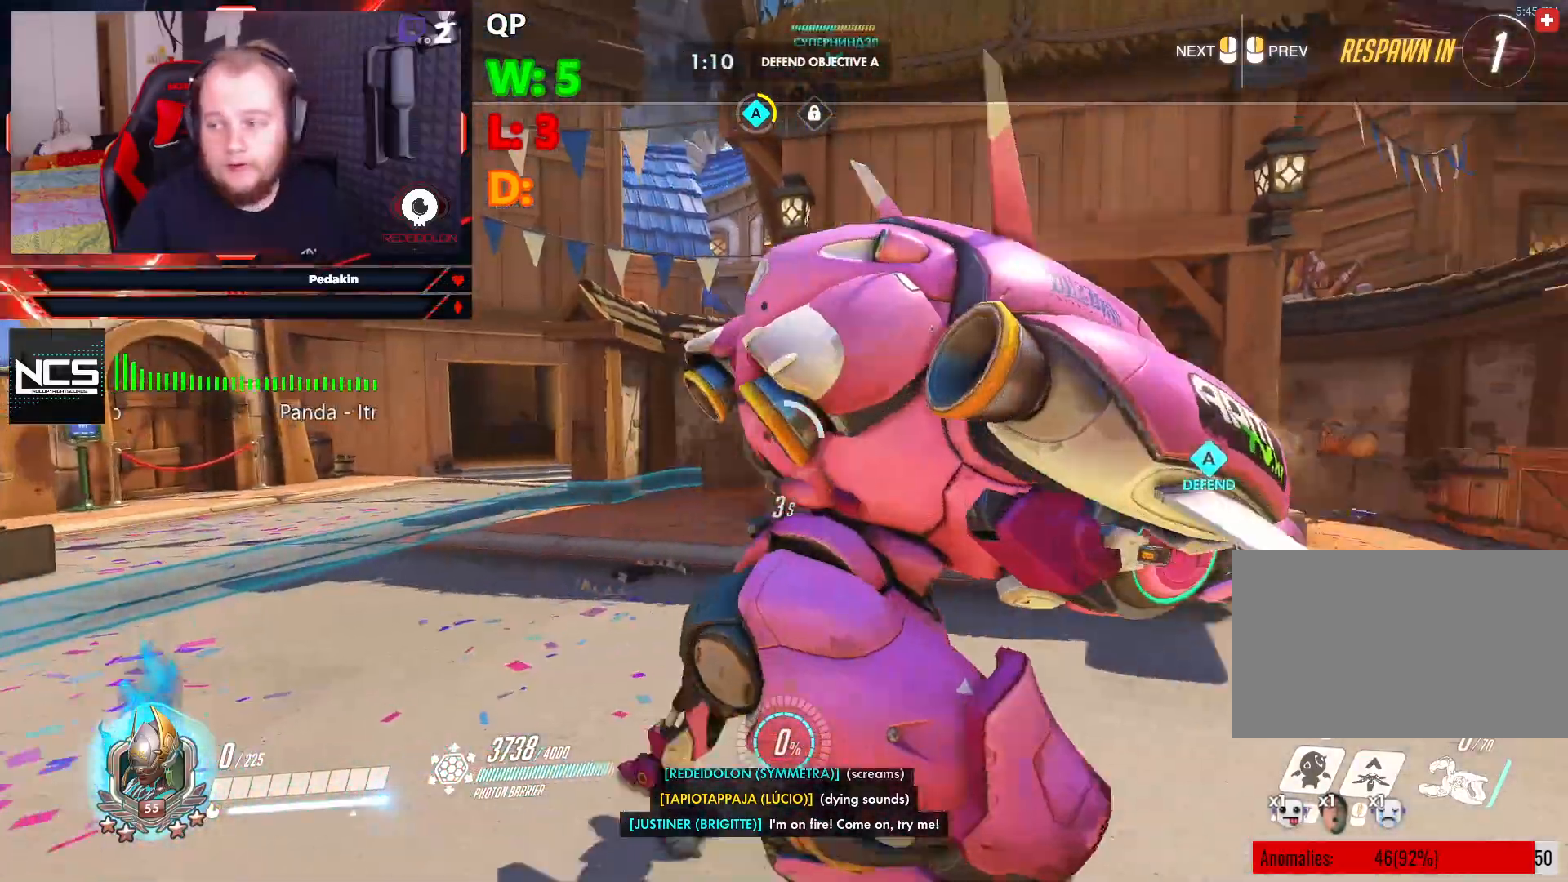
{"keys": ["w"], "mouse": [], "events": []}
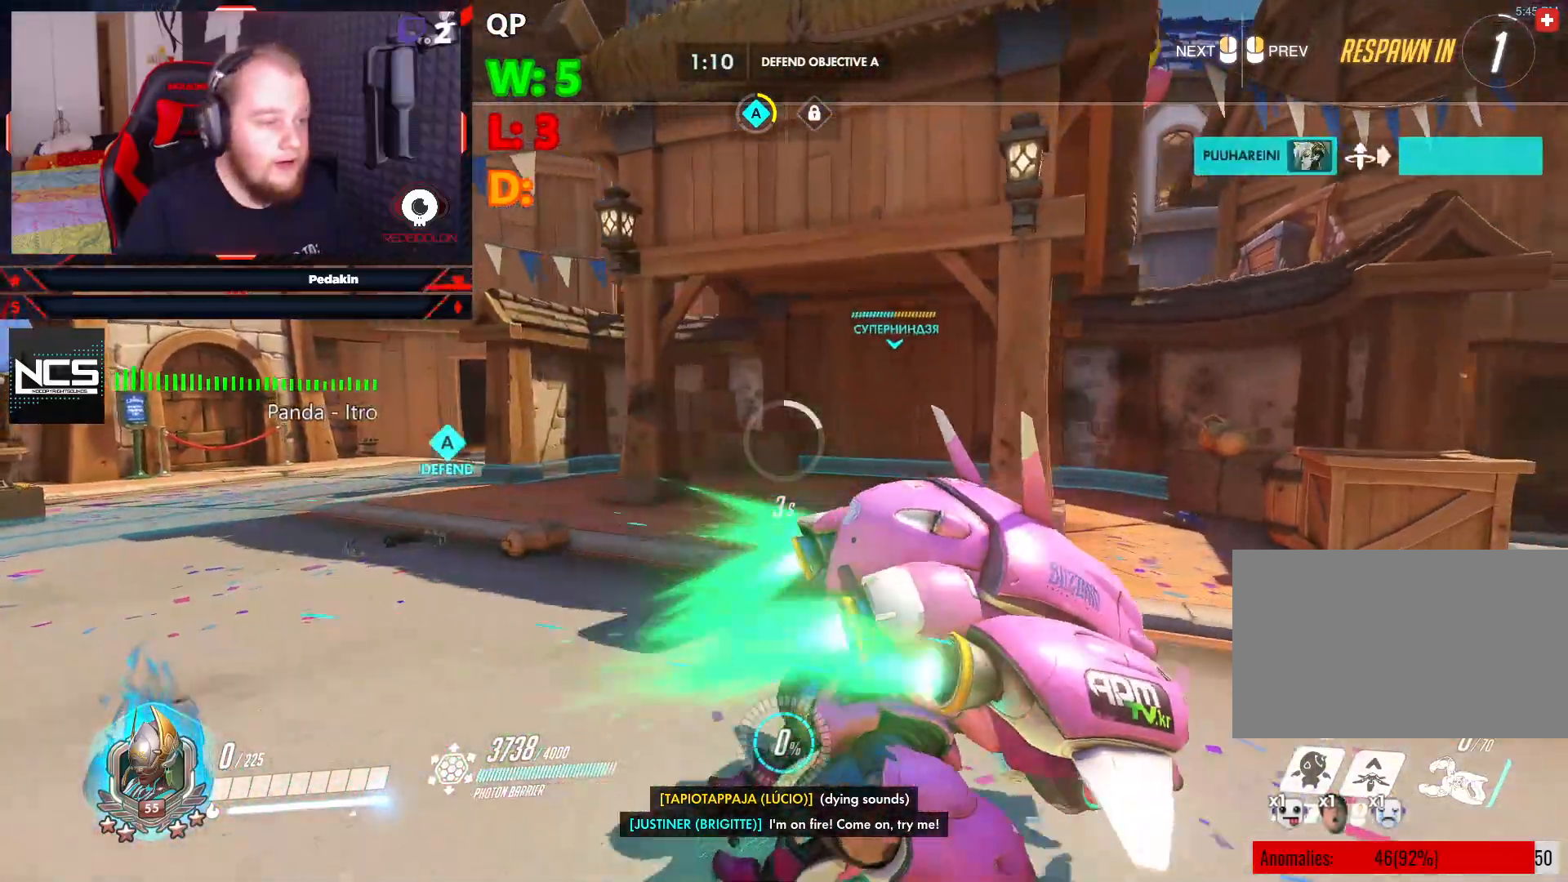
{"keys": ["w"], "mouse": [], "events": []}